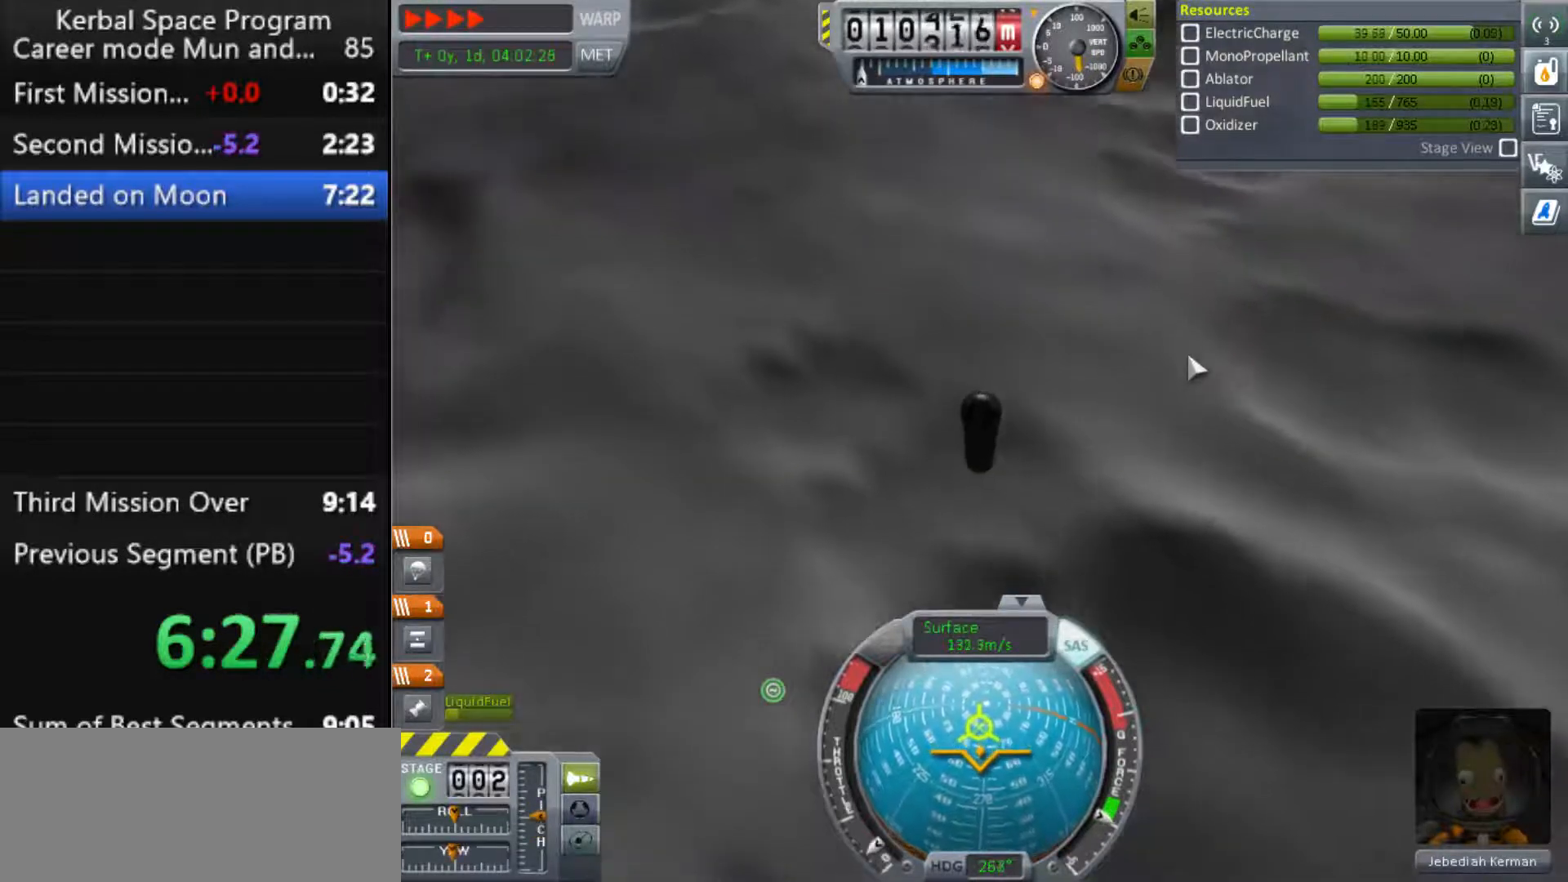
Gameplay with keyboard; each line is a JSON object with the keys held at the frame after it. "events" lists presses ("down") and releases ("up") of ".", "a", "caps_lock", "comma", "ctrl", "d", "e", "g", "h", "i", "j", "k", "l", "m", "n", "o", "q", "r", "s", "shift", "space", "t", "tab", "u", "w", "x", "y" and "z" between this image and that frame as [ms after this image, input, new state], when the widget could be followed in between. No other keys are recorded. Mouse input is not recorded.
{"keys": [], "events": [[233, "a", "down"], [300, "a", "up"], [367, "s", "down"], [467, "s", "up"]]}
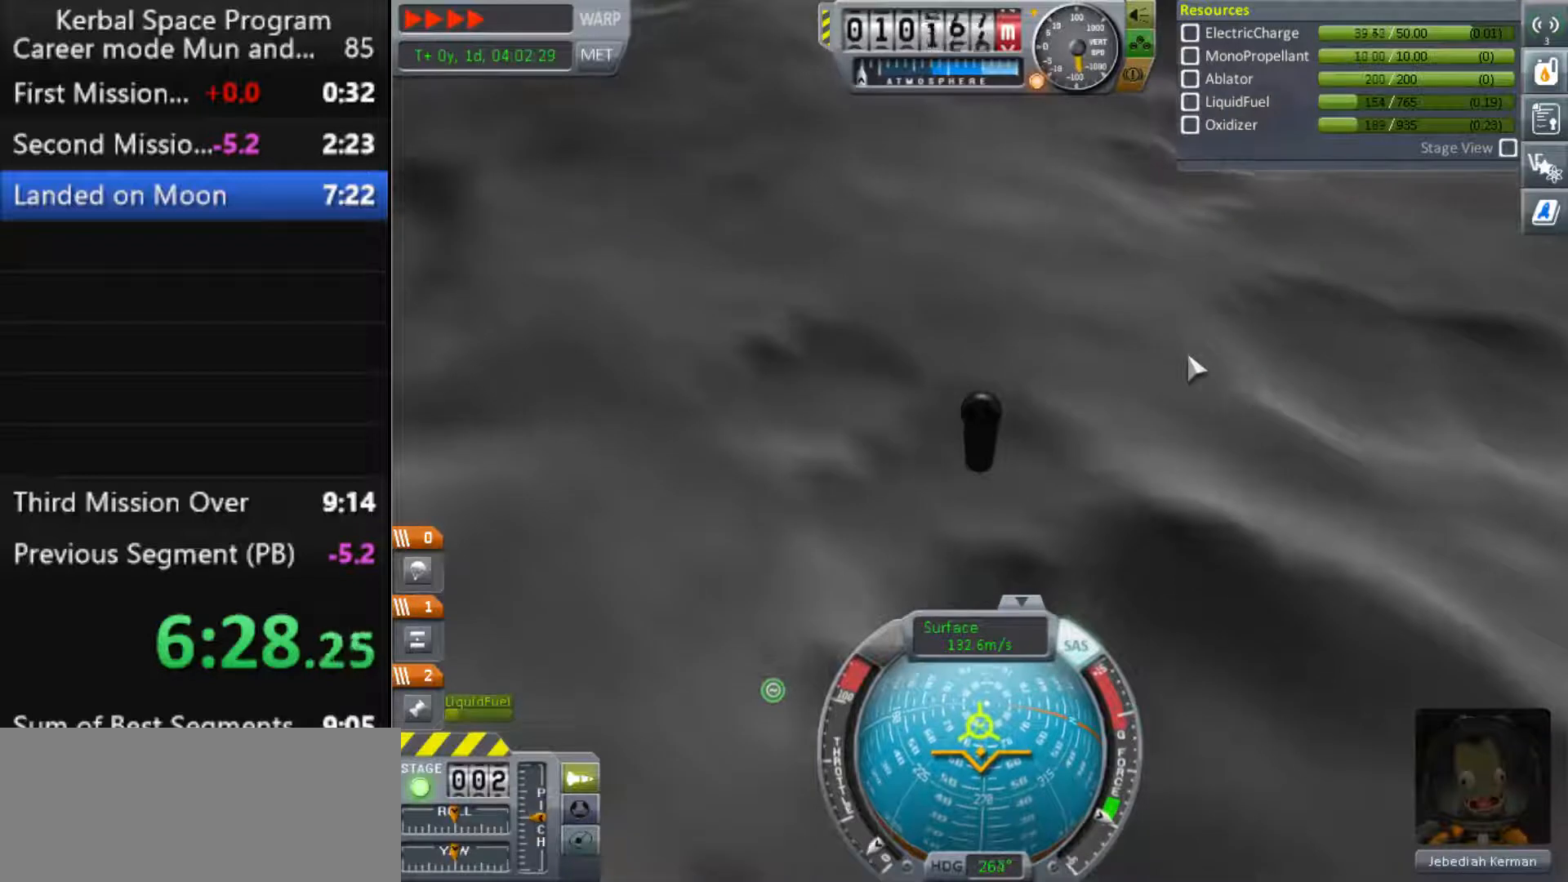
{"keys": [], "events": [[133, "s", "down"], [233, "s", "up"], [300, "d", "down"], [367, "d", "up"]]}
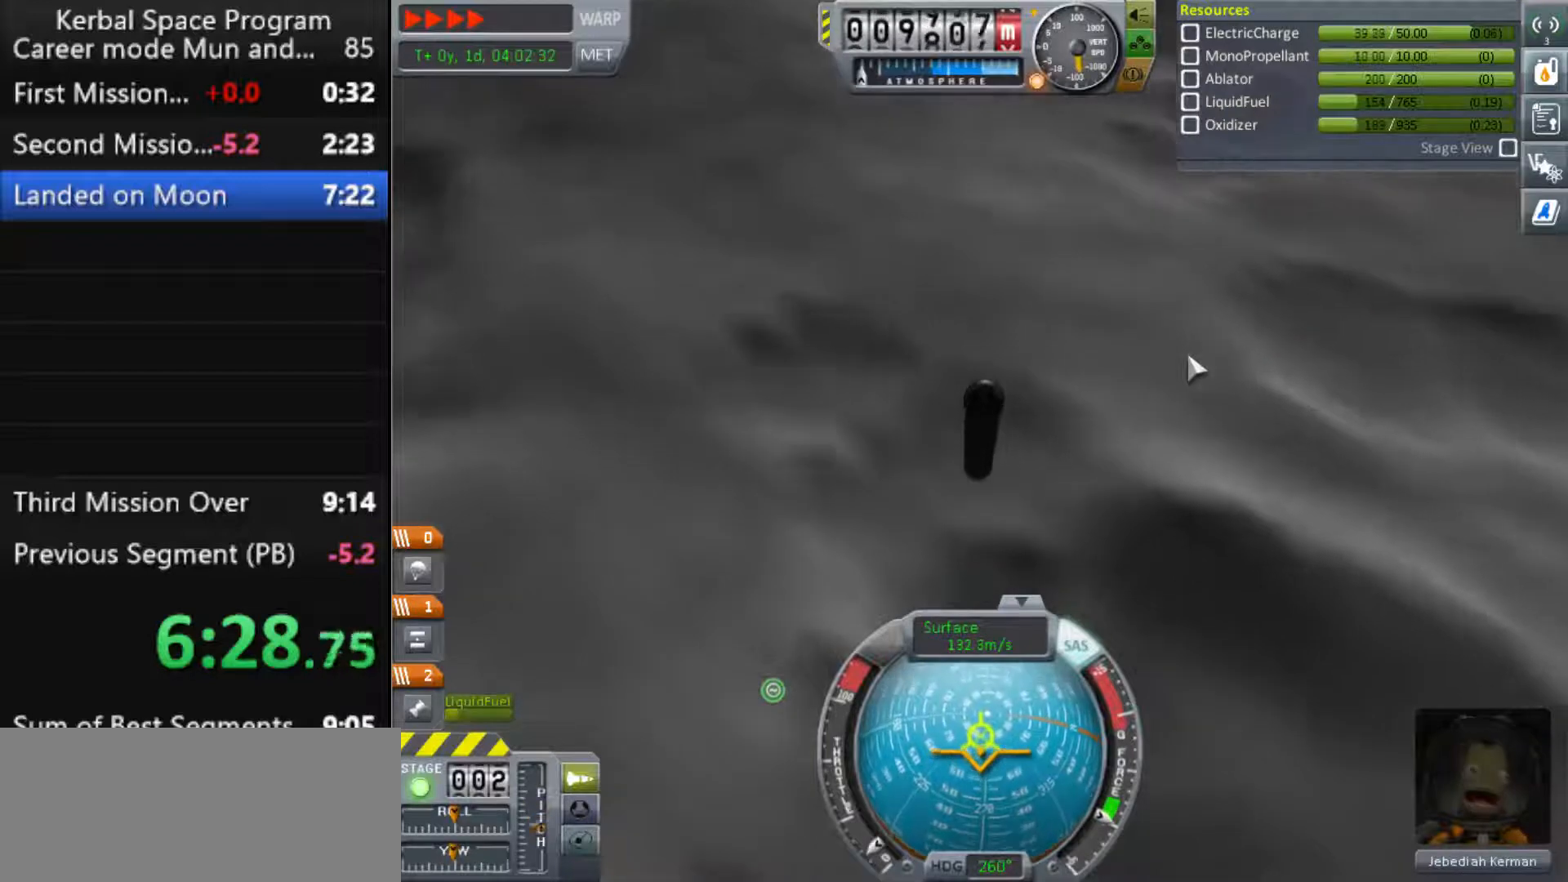
{"keys": ["a"], "events": [[467, "a", "down"]]}
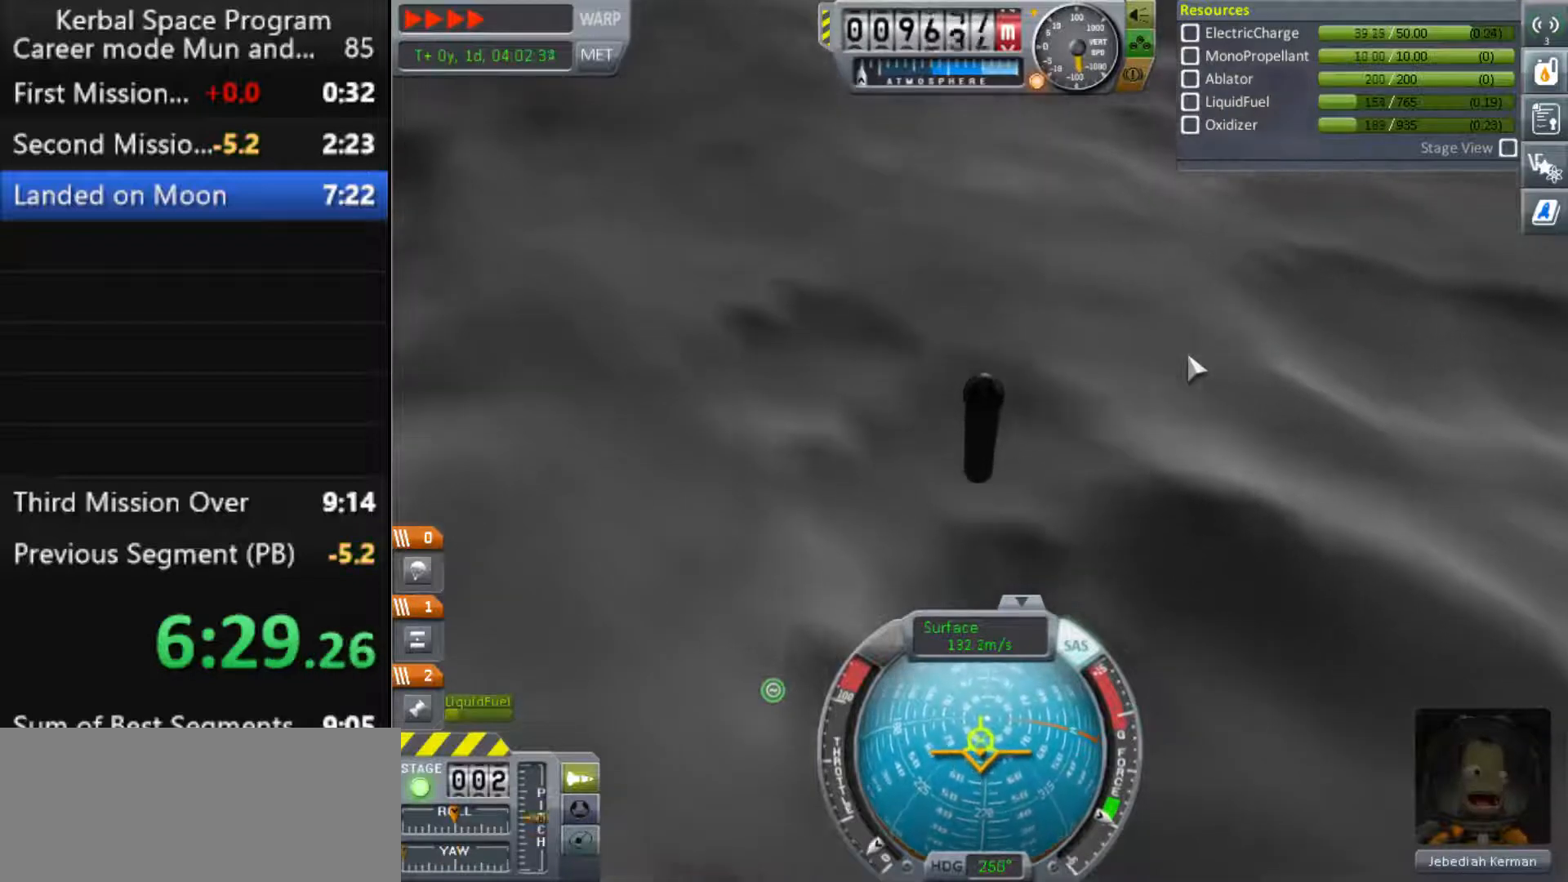
{"keys": [], "events": [[67, "a", "up"], [100, "w", "down"], [167, "w", "up"], [400, "w", "down"], [500, "w", "up"]]}
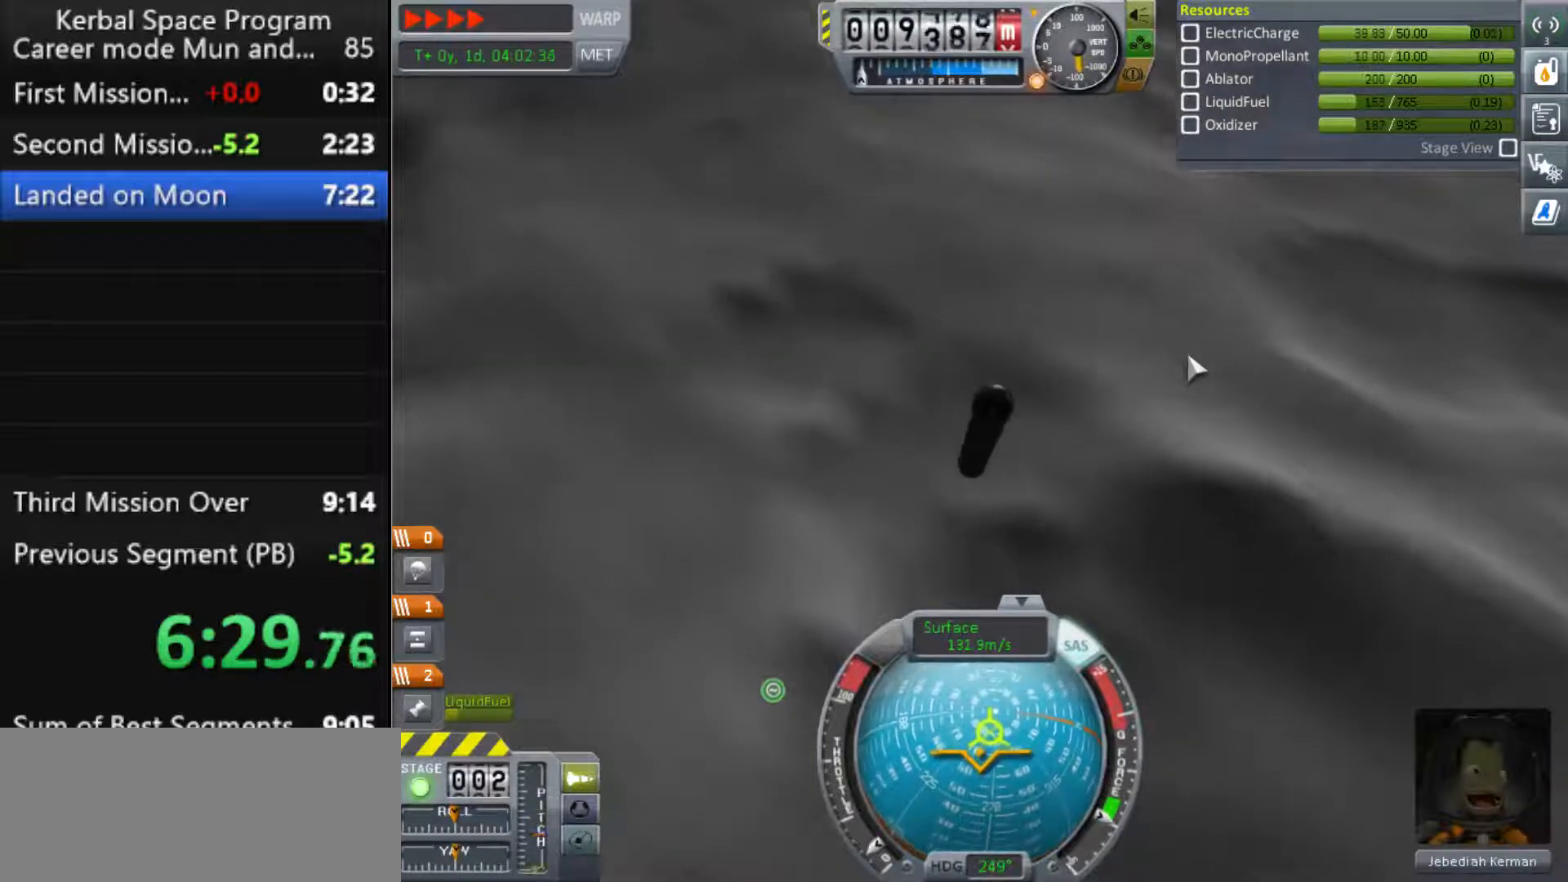
{"keys": ["shift"], "events": [[433, "w", "down"], [467, "w", "up"], [500, "shift", "down"]]}
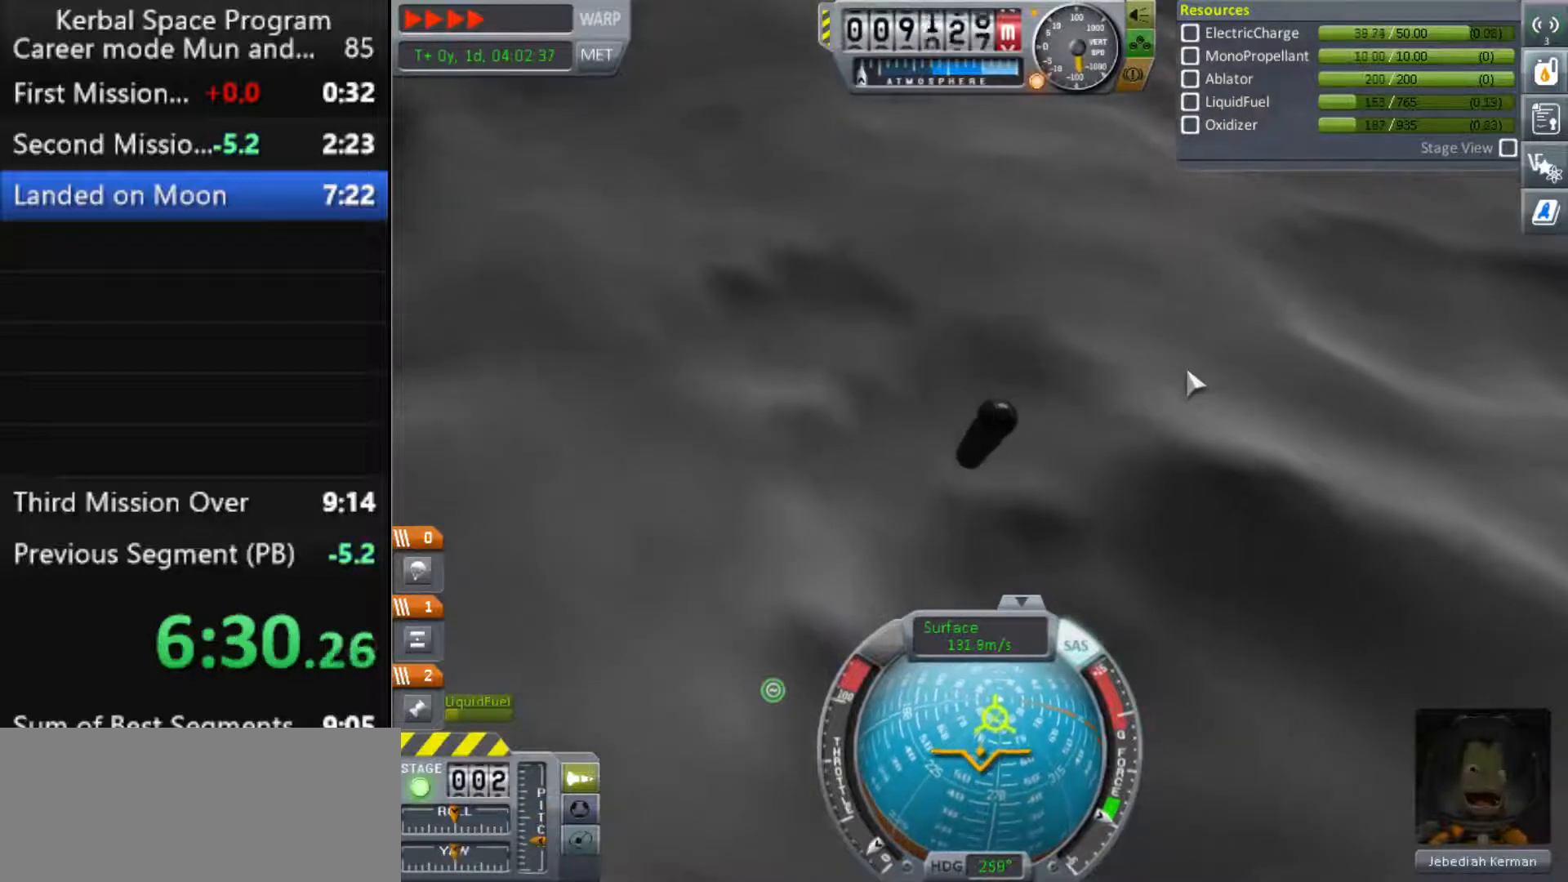
{"keys": [], "events": [[67, "shift", "up"], [200, "d", "down"], [267, "d", "up"]]}
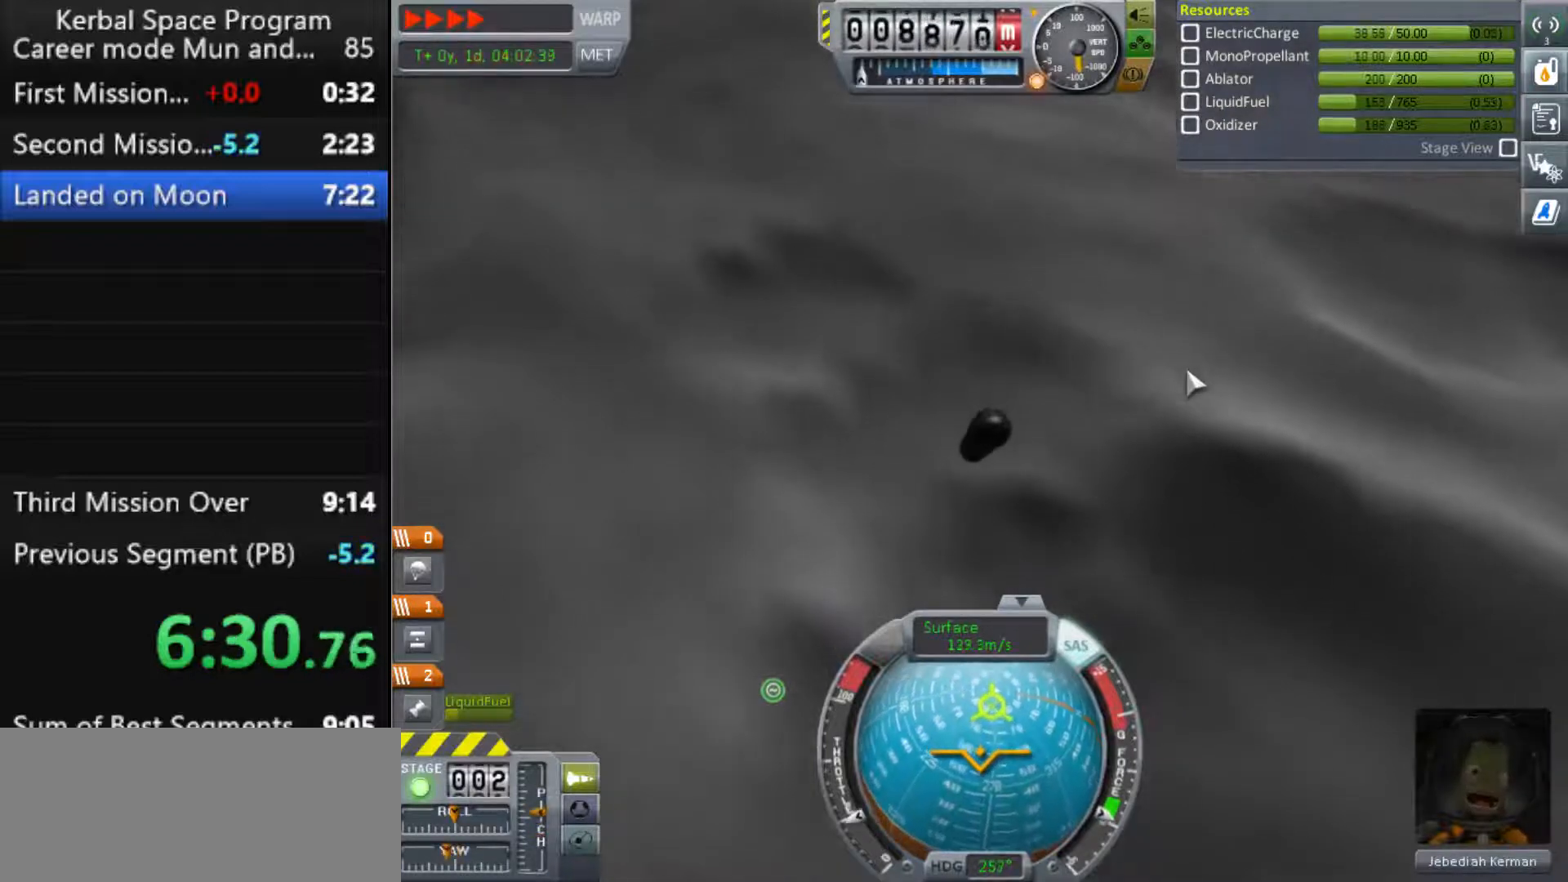
{"keys": ["s"], "events": [[300, "d", "down"], [367, "d", "up"], [400, "s", "down"]]}
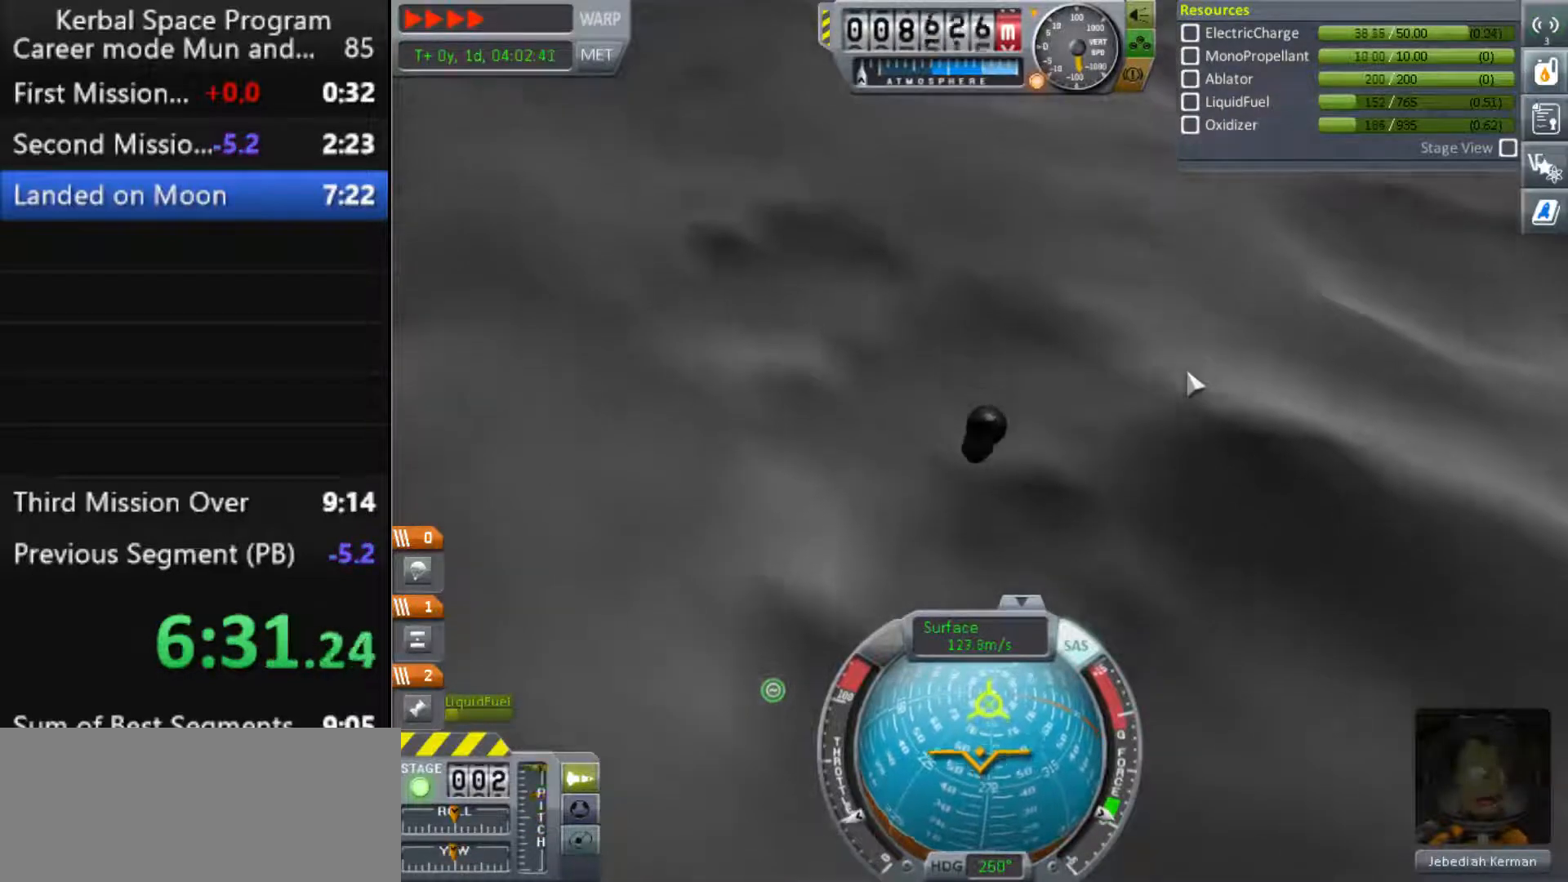
{"keys": [], "events": [[67, "s", "up"], [367, "d", "down"], [467, "d", "up"]]}
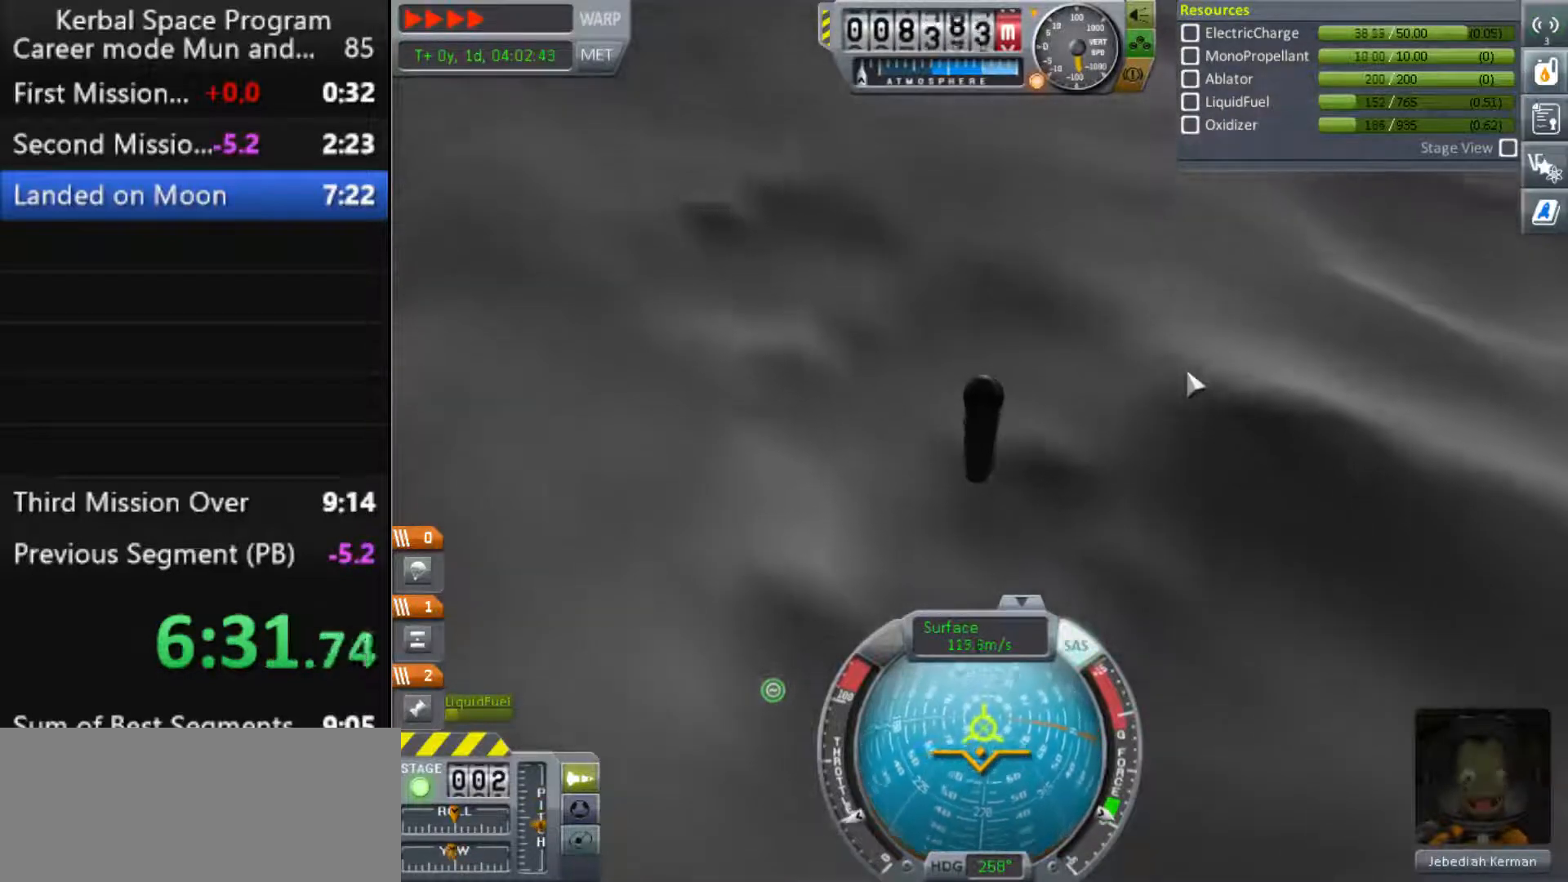
{"keys": [], "events": [[67, "s", "down"], [100, "s", "up"], [167, "shift", "down"], [267, "shift", "up"], [400, "a", "down"], [467, "a", "up"]]}
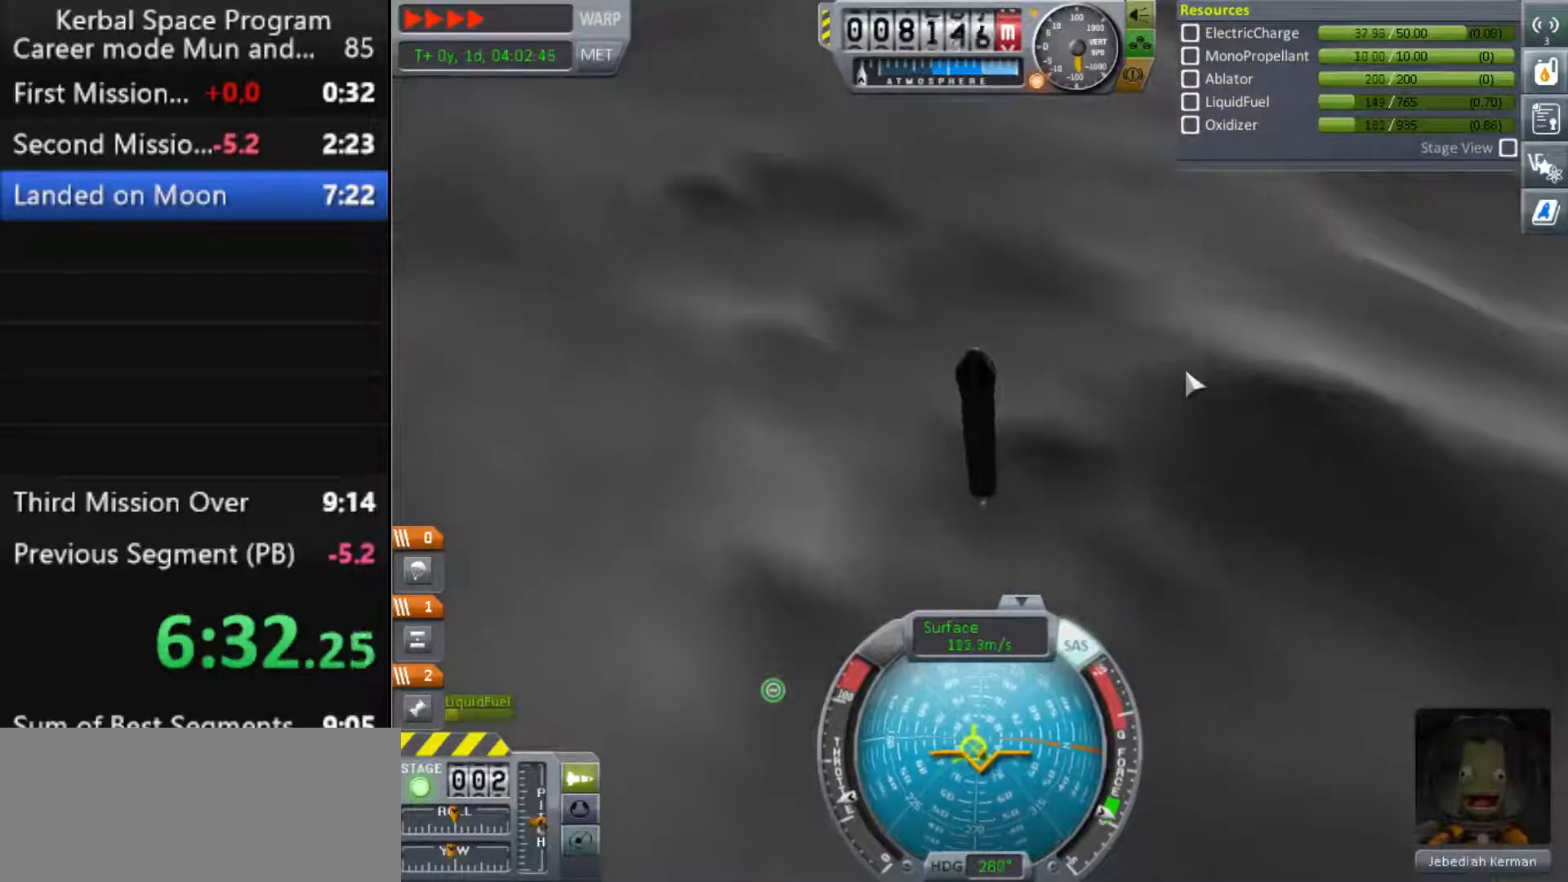
{"keys": [], "events": [[333, "w", "down"], [433, "w", "up"]]}
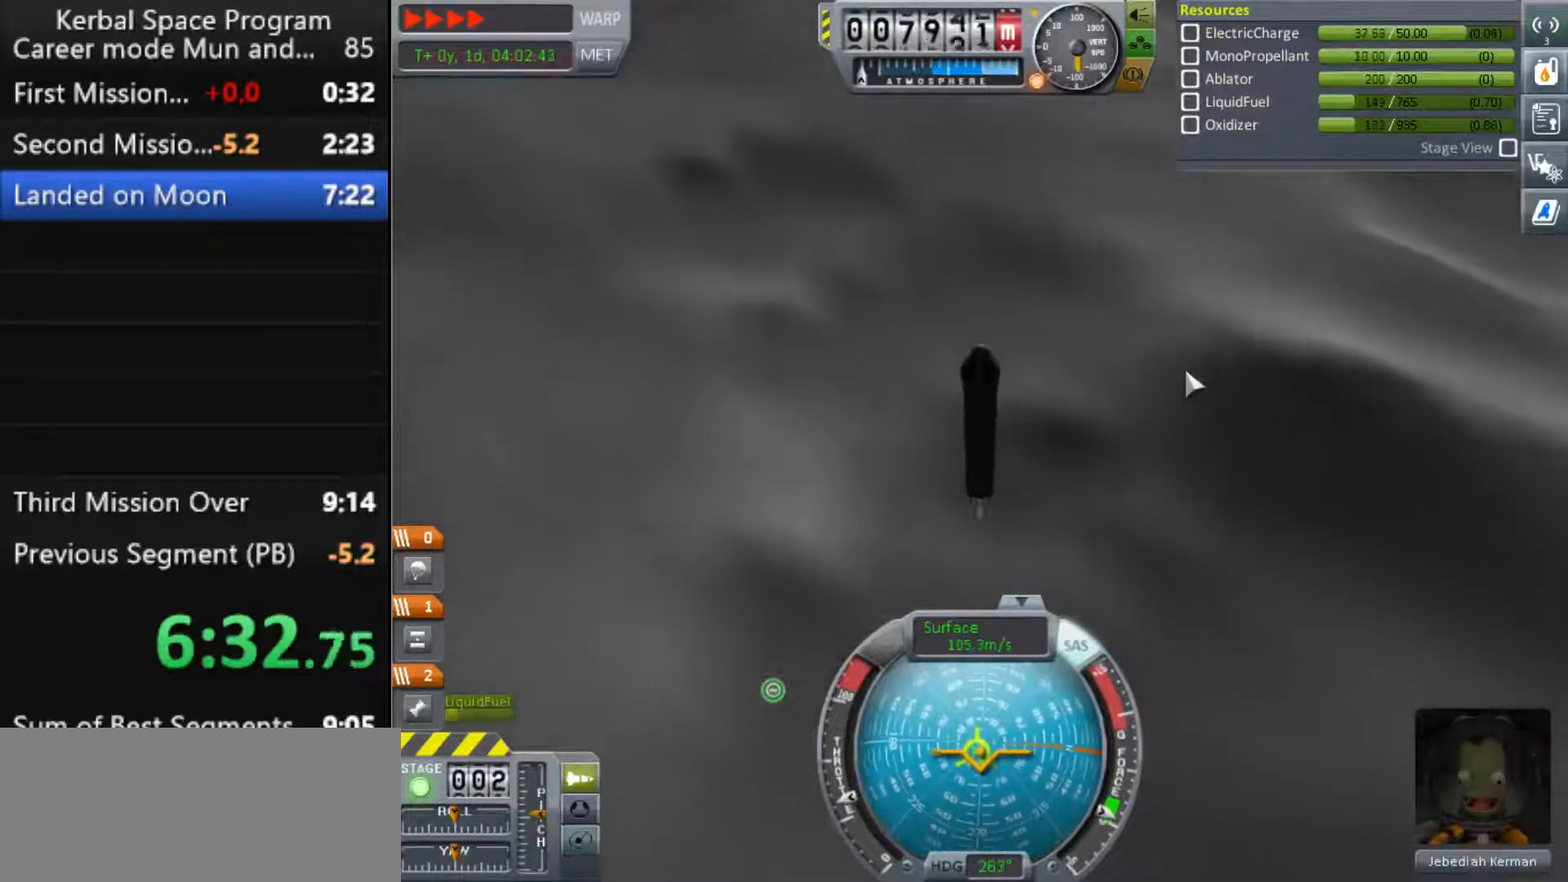
{"keys": [], "events": []}
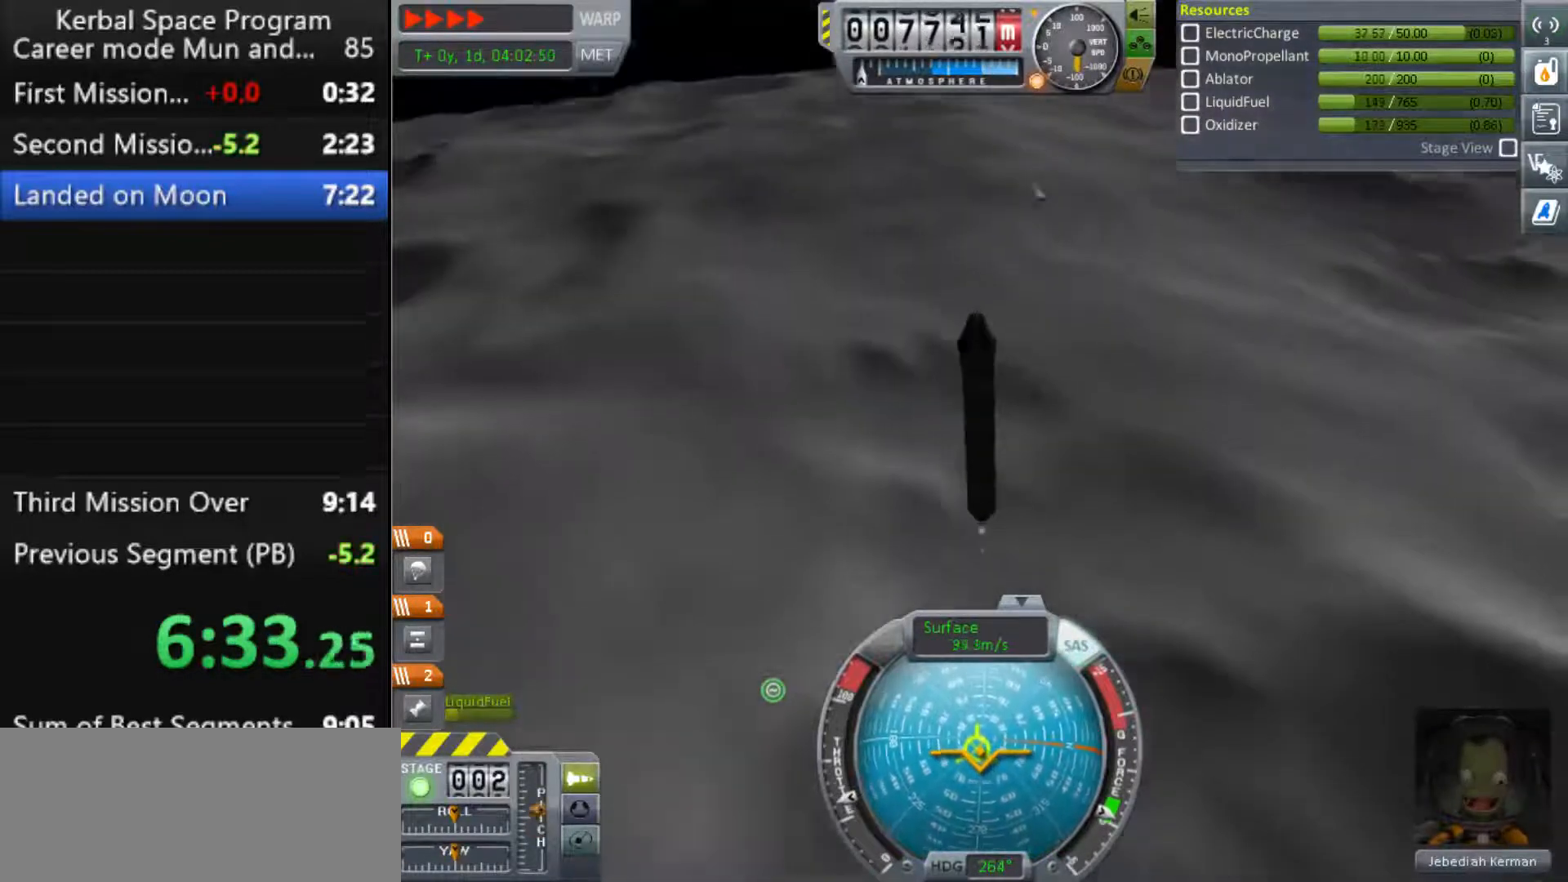
{"keys": [], "events": [[133, "shift", "down"], [167, "shift", "up"]]}
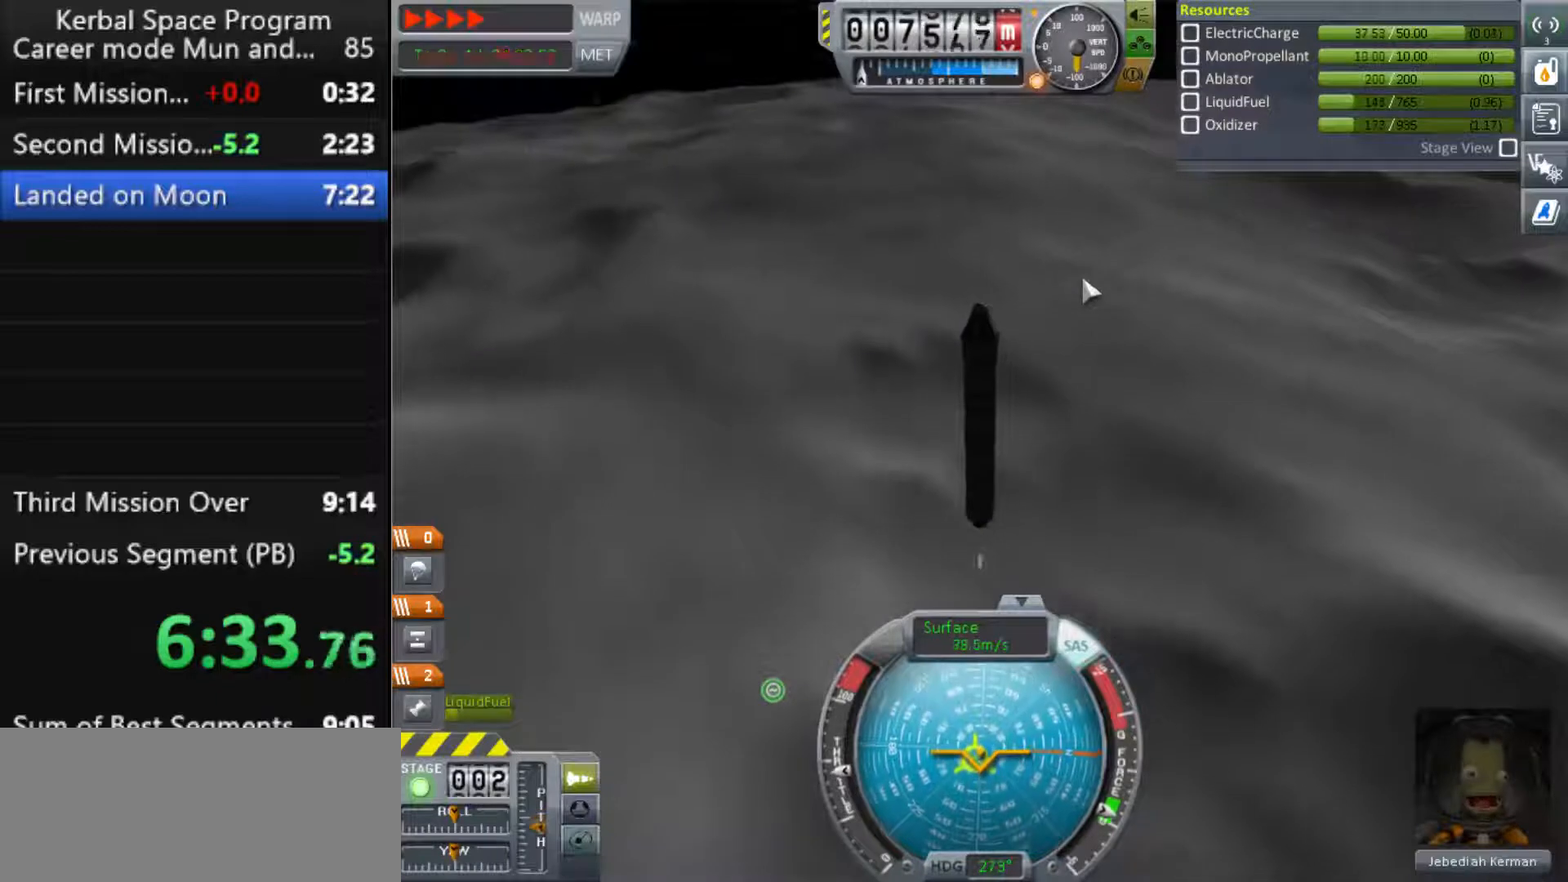
{"keys": [], "events": []}
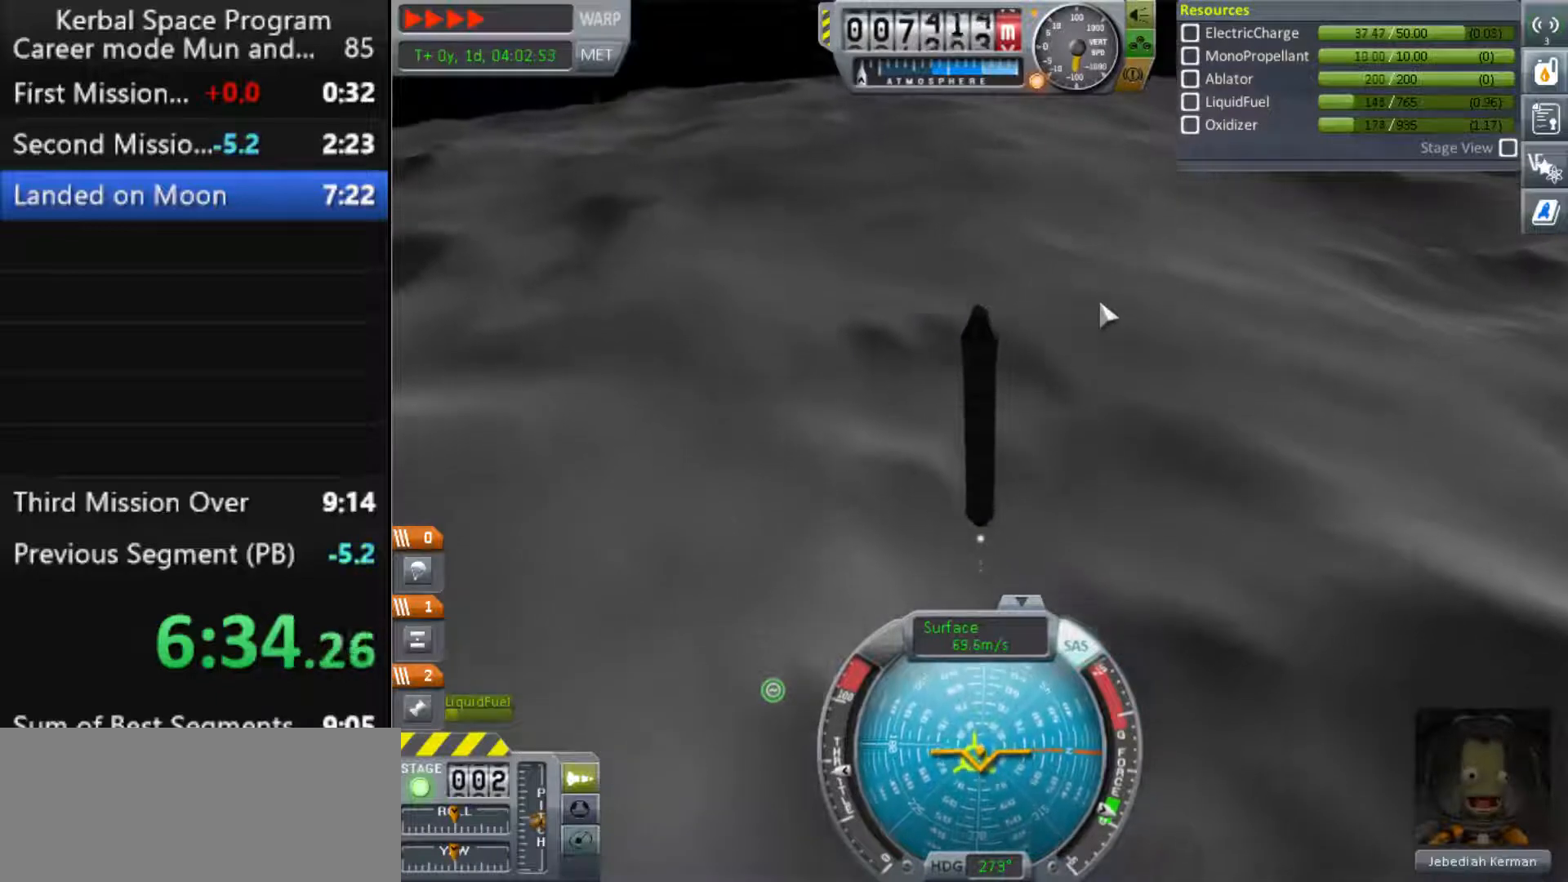
{"keys": [], "events": [[133, "x", "down"], [200, "x", "up"], [233, "a", "down"], [300, "a", "up"]]}
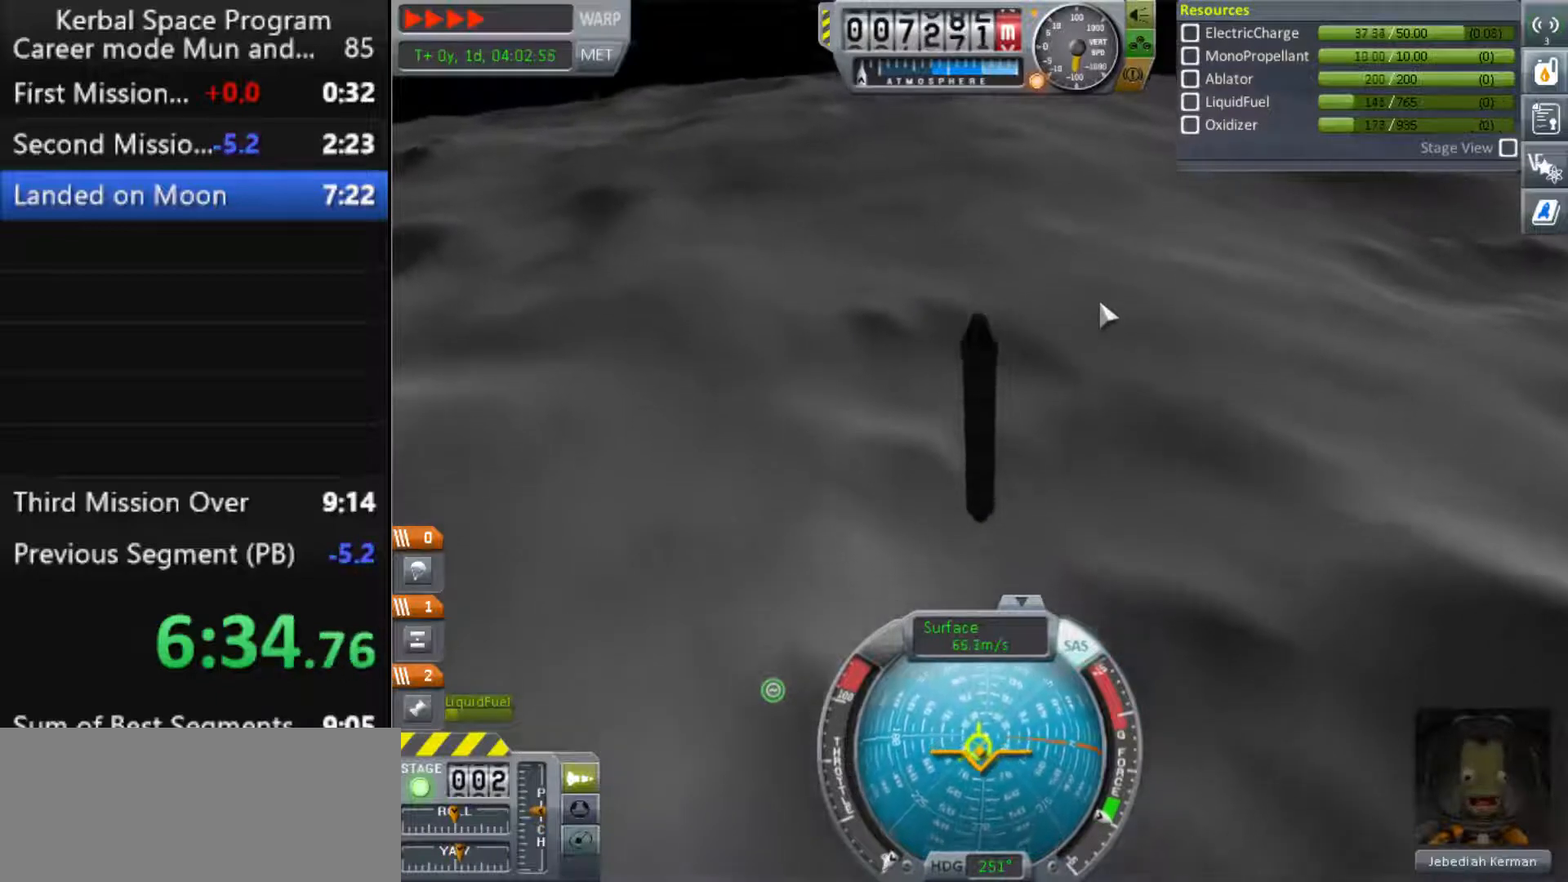
{"keys": [], "events": [[233, "shift", "down"], [300, "shift", "up"]]}
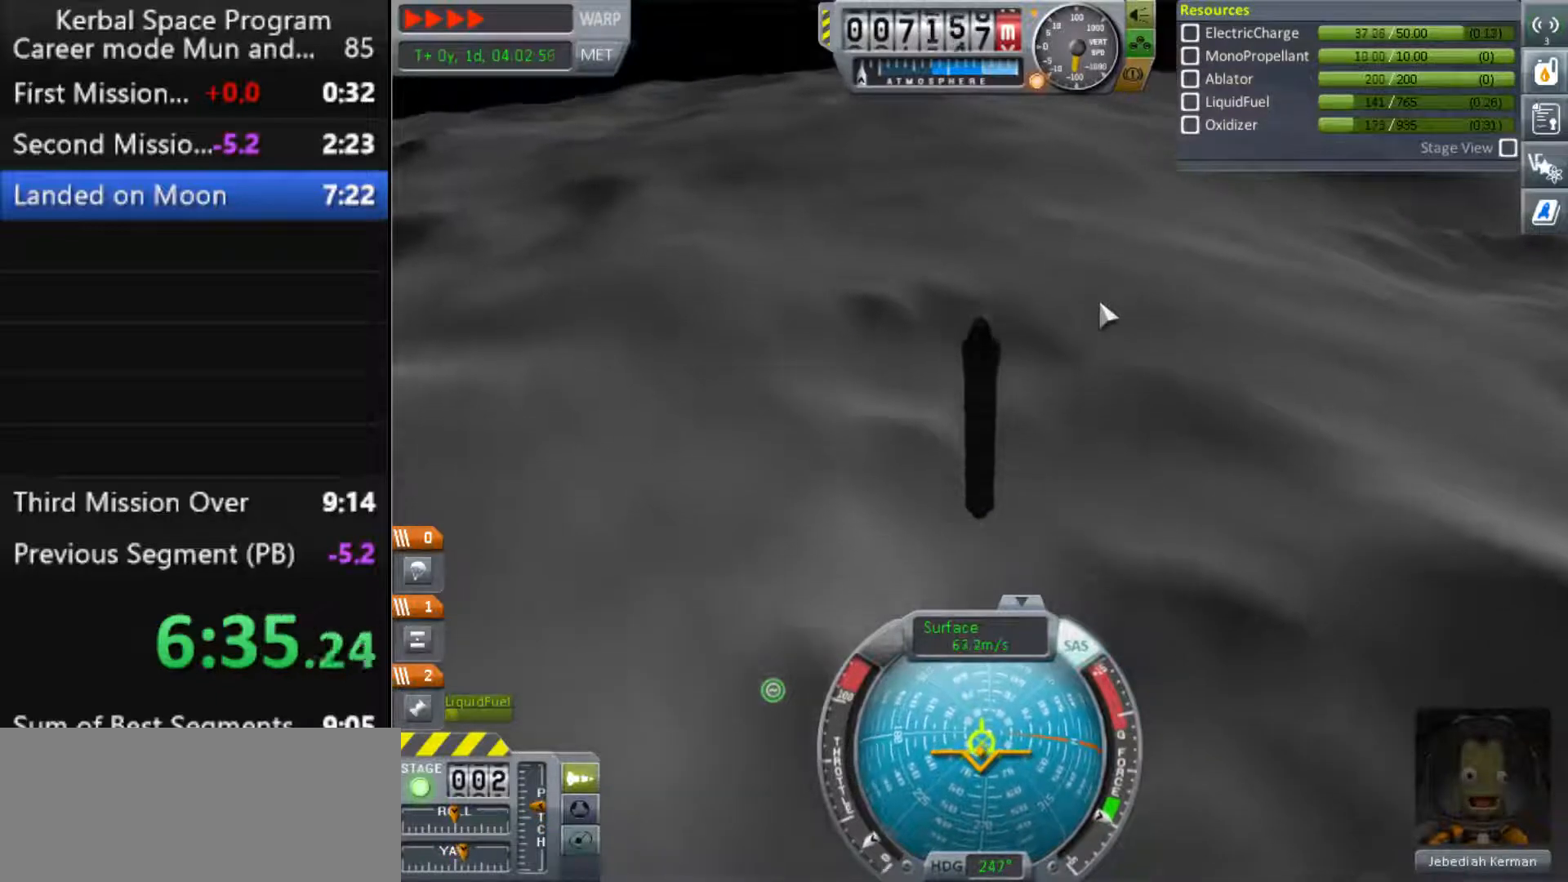
{"keys": [], "events": [[233, "a", "down"], [300, "a", "up"]]}
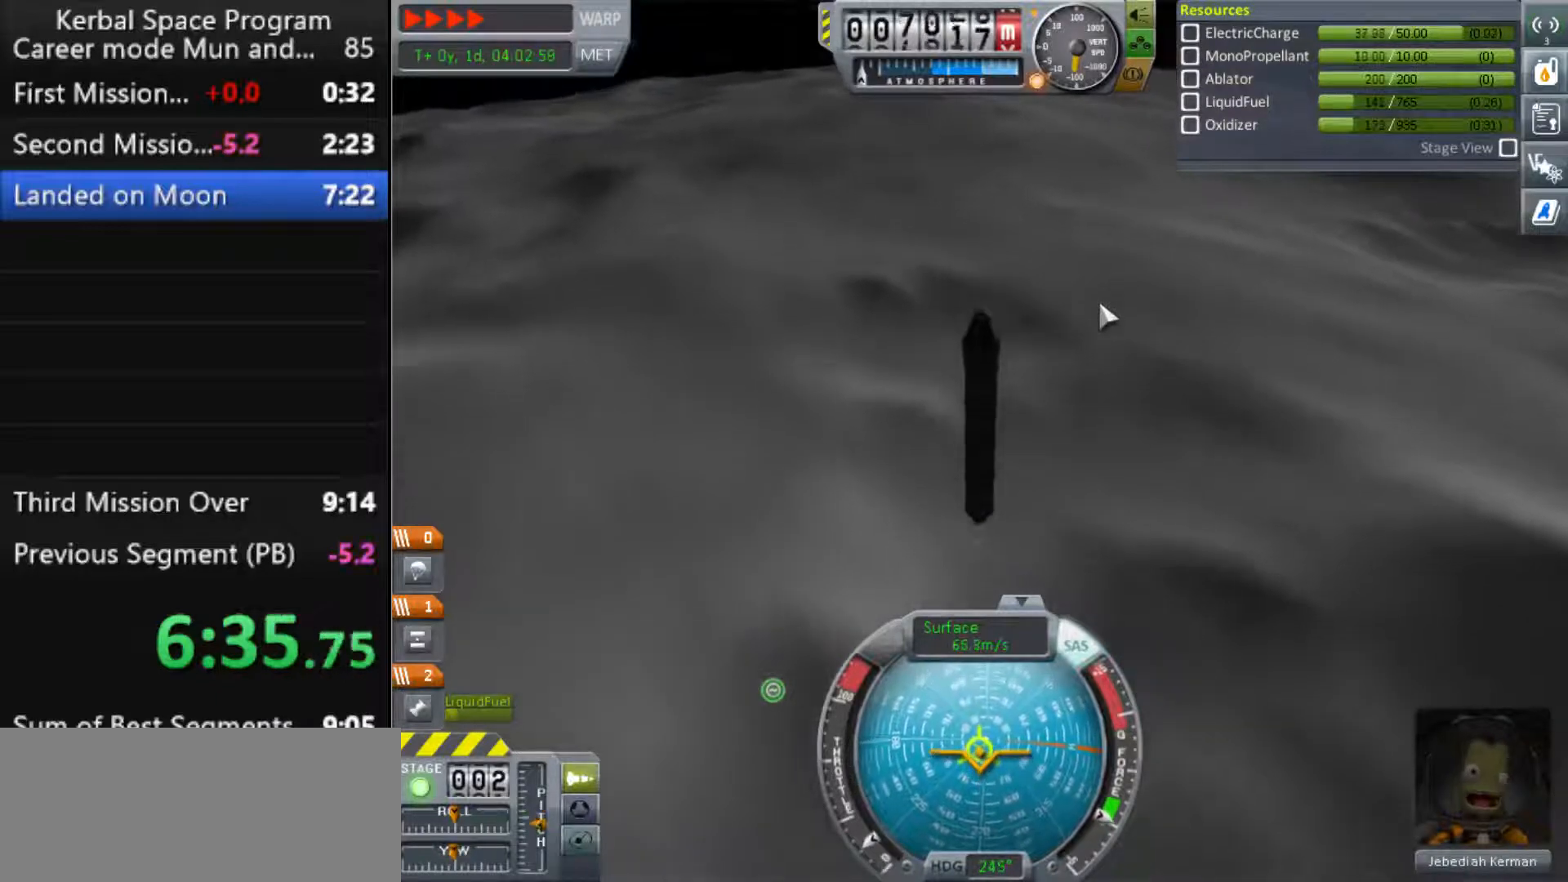
{"keys": [], "events": [[33, "a", "down"], [67, "a", "up"], [300, "w", "down"], [333, "w", "up"]]}
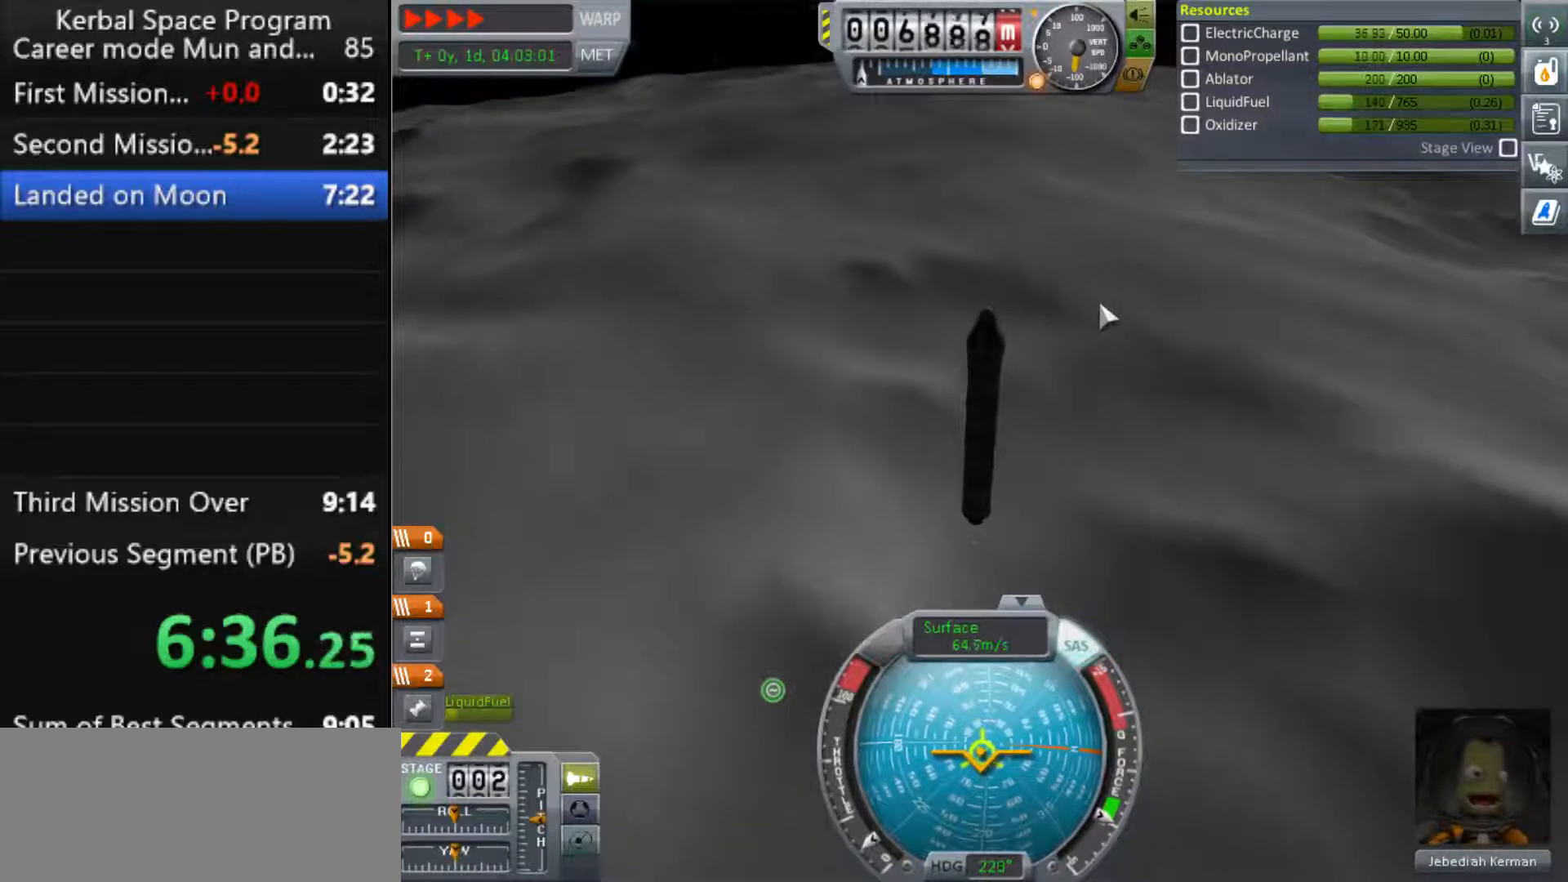
{"keys": [], "events": [[133, "w", "down"], [167, "w", "up"], [267, "a", "down"], [333, "a", "up"]]}
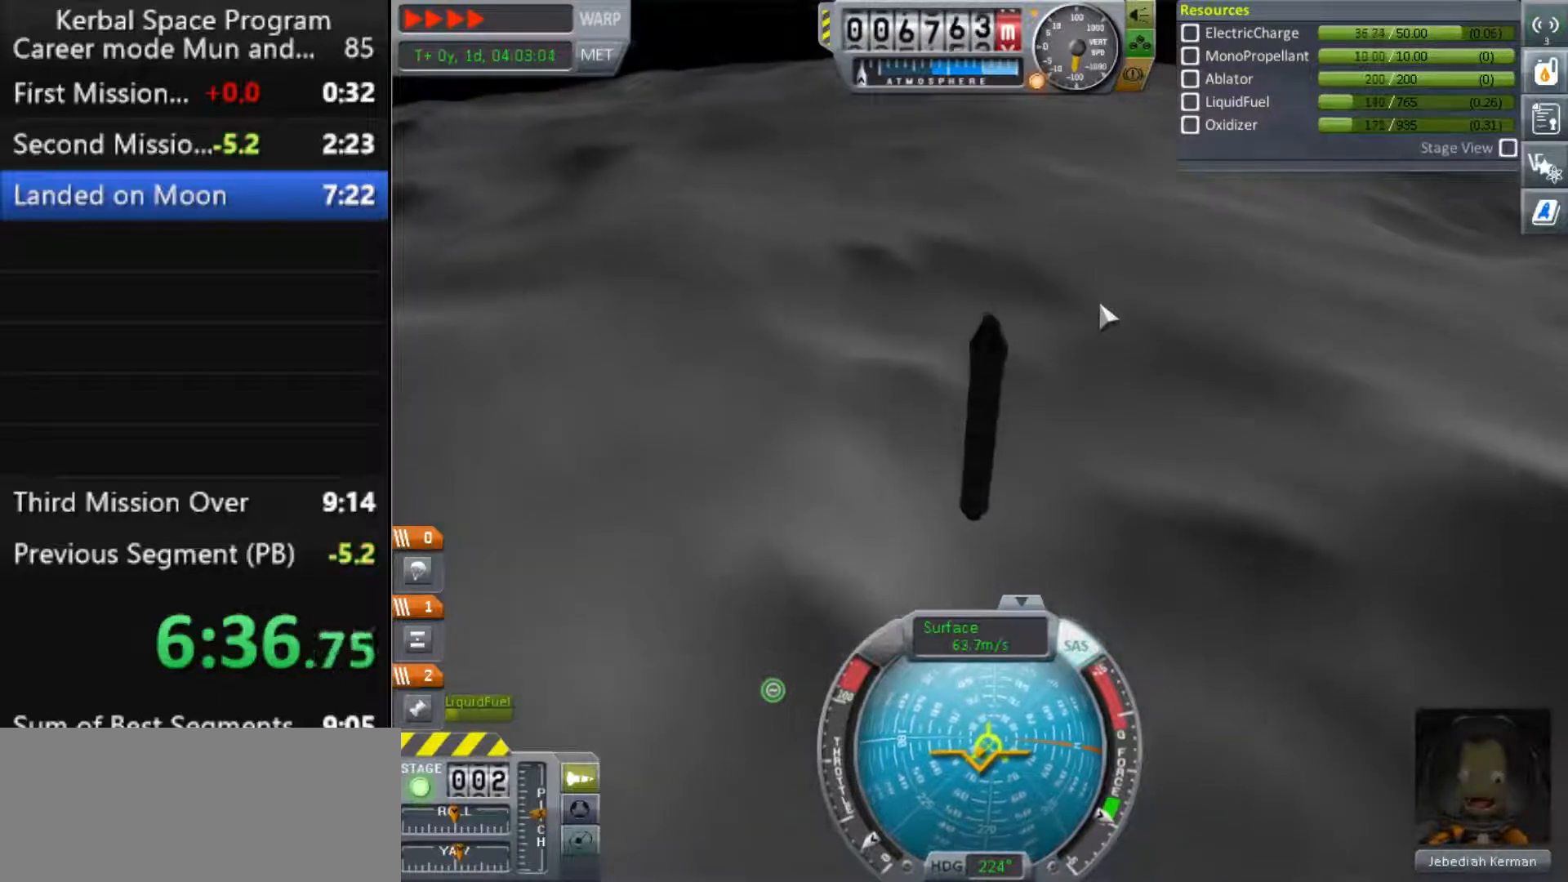
{"keys": [], "events": [[267, "comma", "down"], [333, "comma", "up"]]}
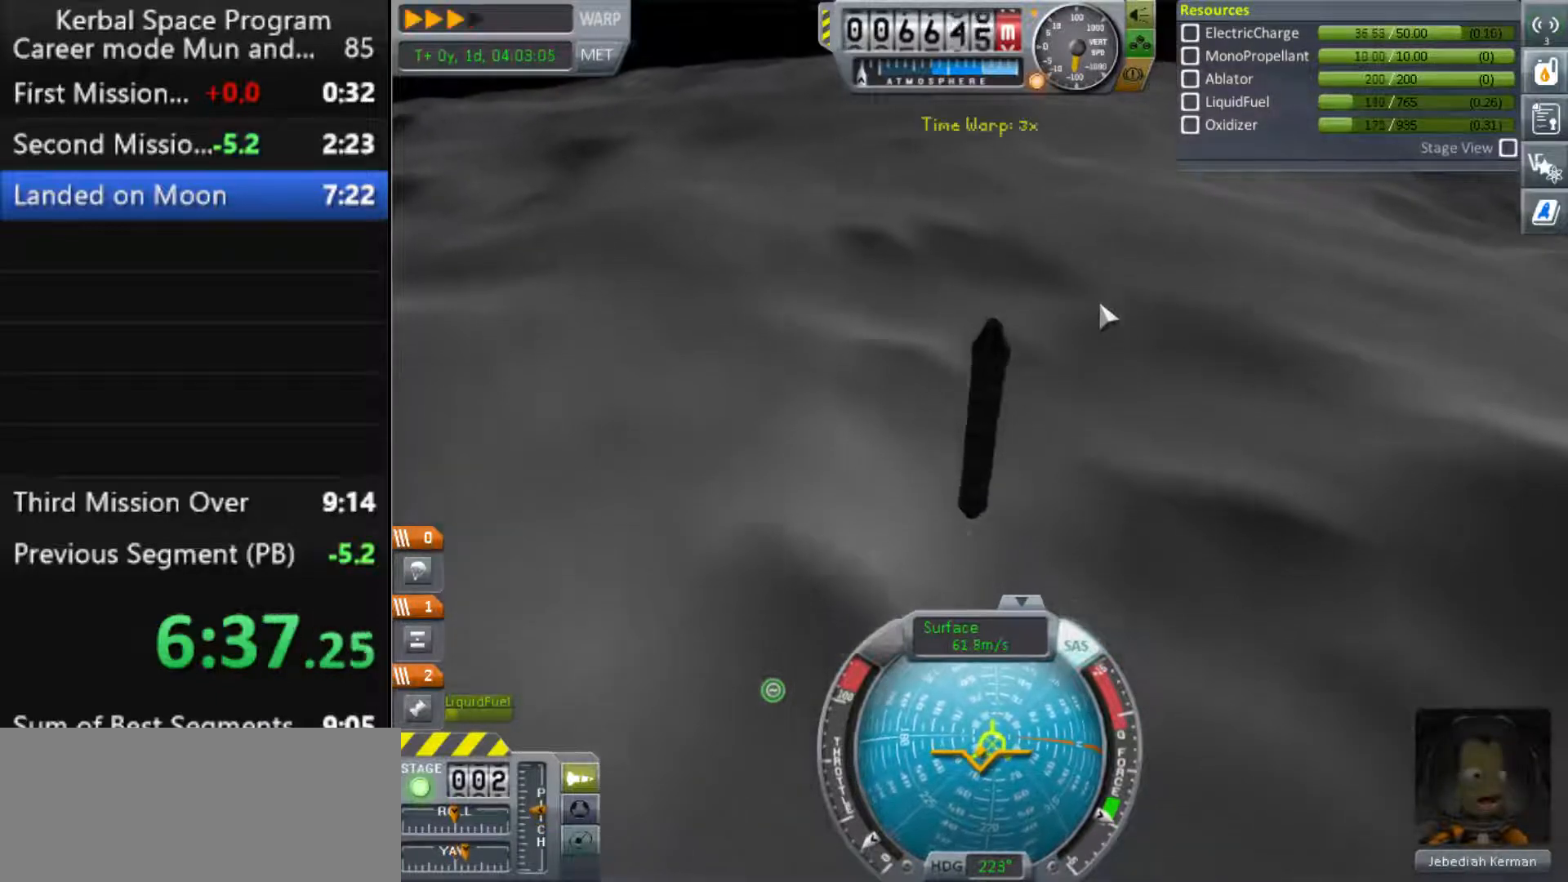
{"keys": [], "events": [[167, "w", "down"], [200, "w", "up"]]}
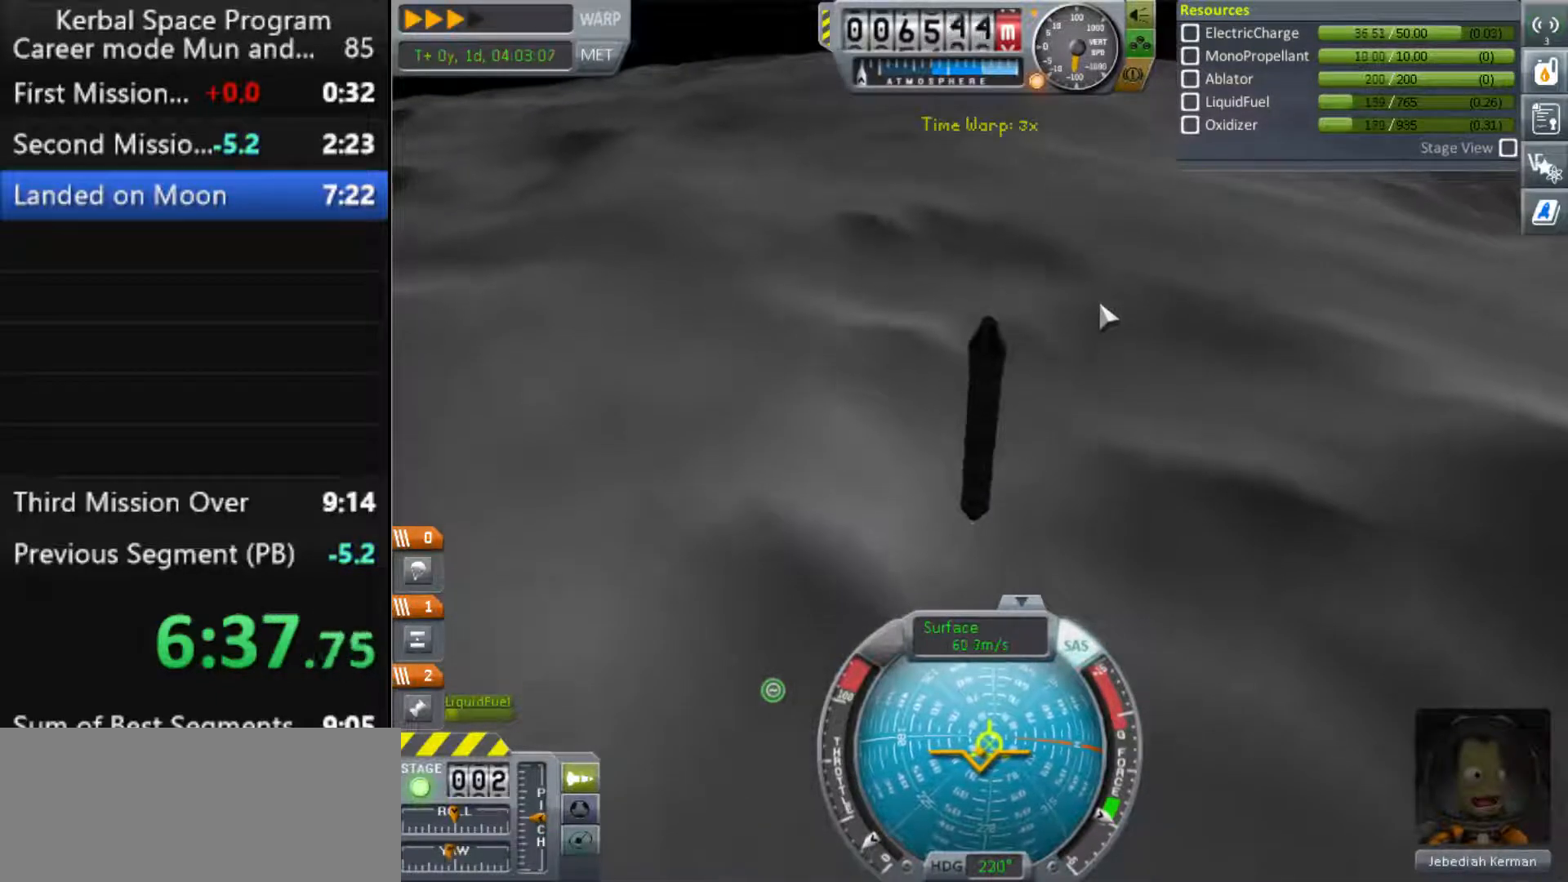
{"keys": [], "events": []}
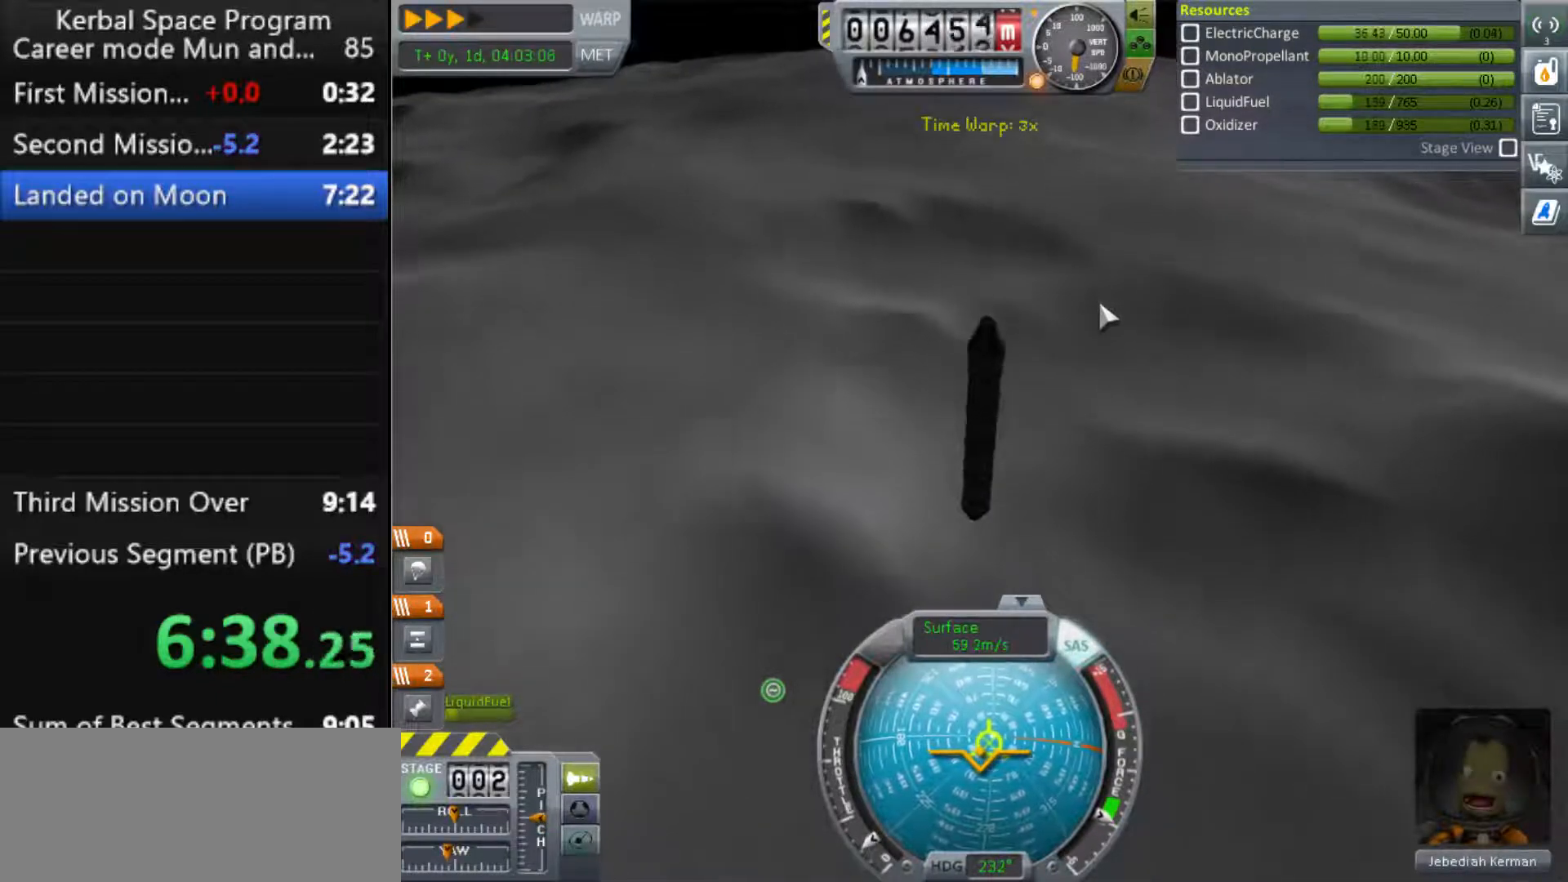
{"keys": [], "events": [[300, "d", "down"], [367, "d", "up"]]}
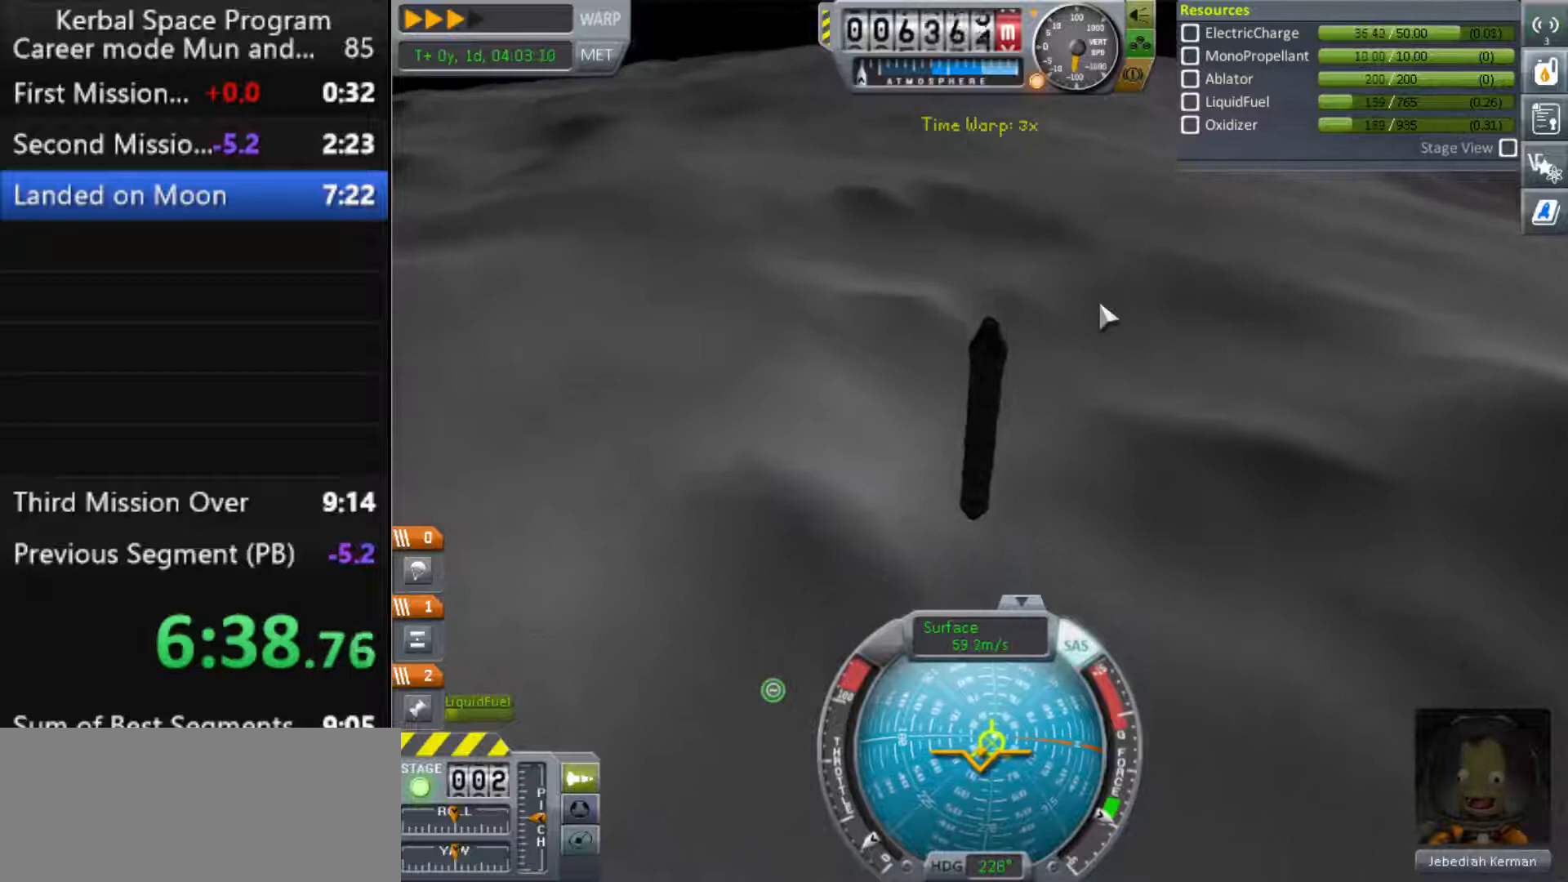
{"keys": [], "events": [[133, "d", "down"], [167, "d", "up"], [267, "s", "down"], [333, "s", "up"]]}
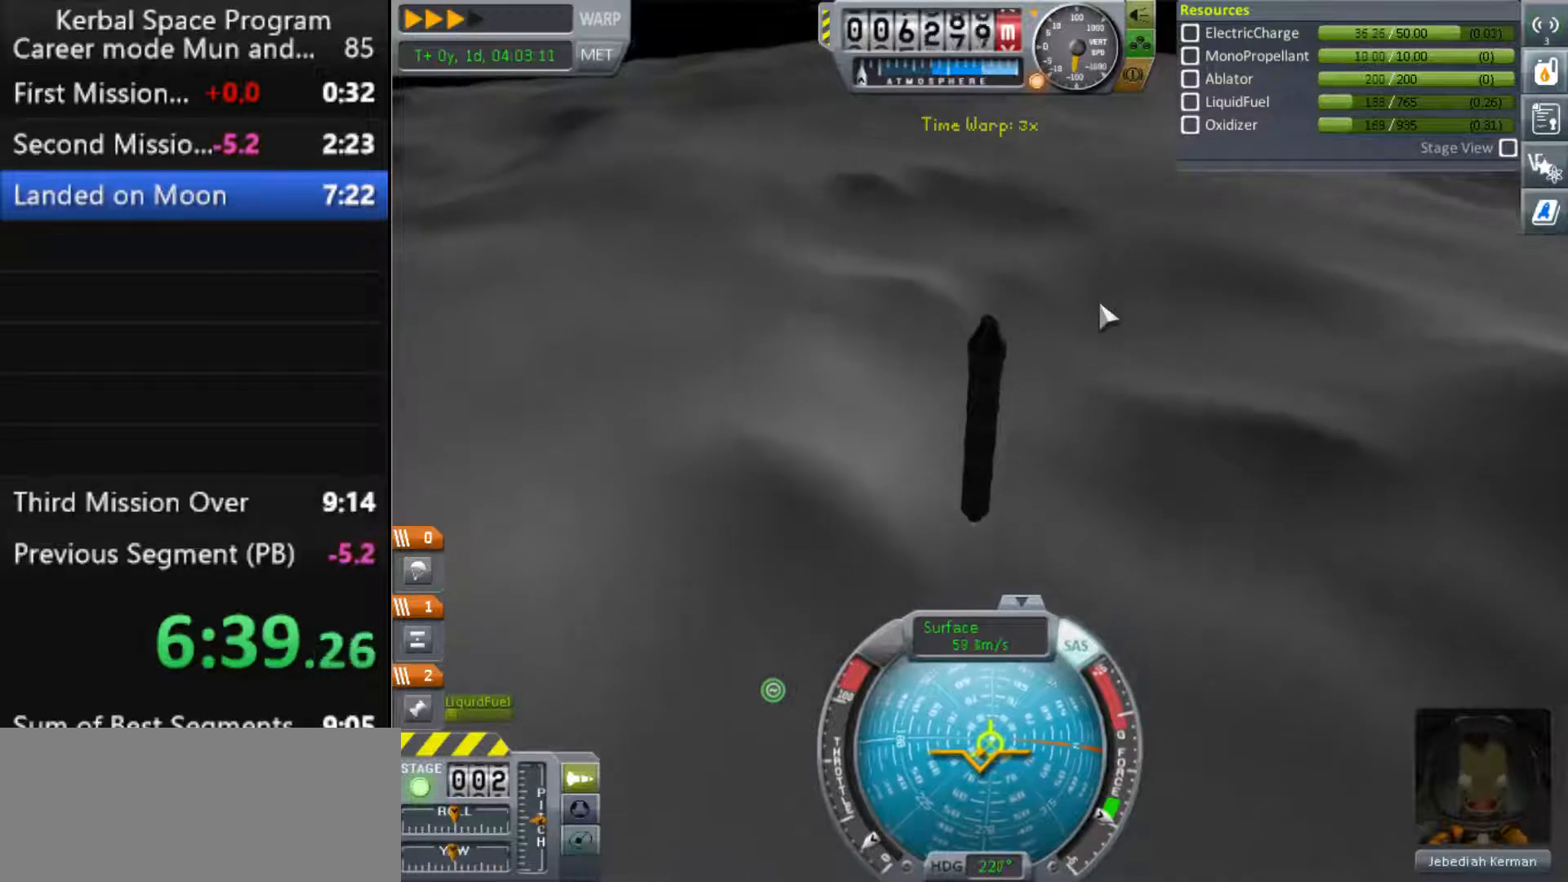
{"keys": [], "events": [[33, "comma", "down"], [100, "comma", "up"], [300, "d", "down"], [367, "d", "up"]]}
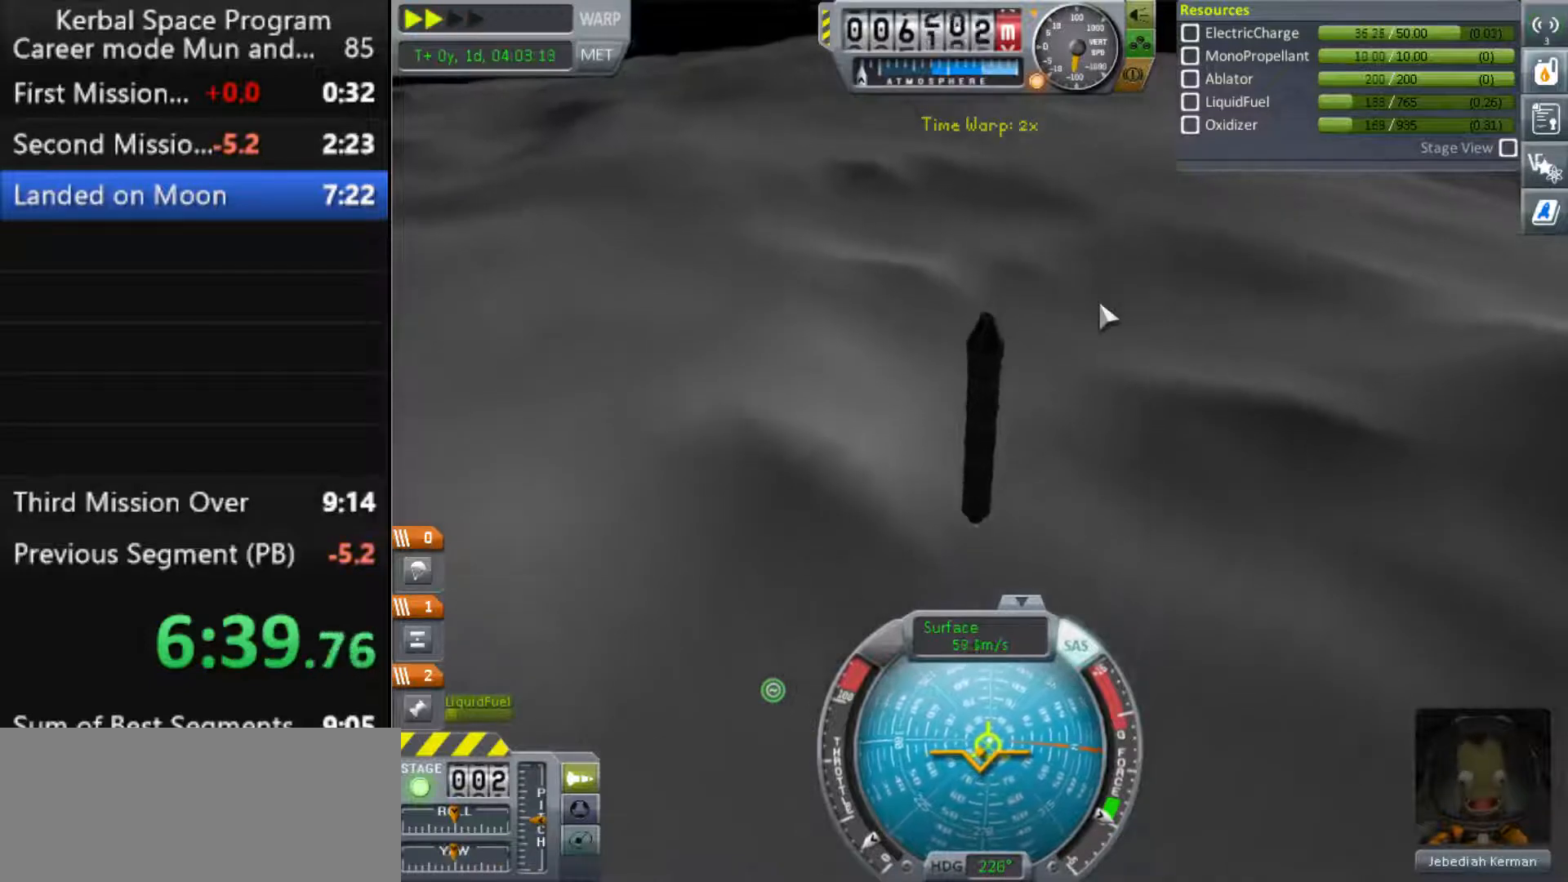
{"keys": [], "events": [[133, "shift", "down"], [233, "shift", "up"], [367, "d", "down"], [433, "d", "up"]]}
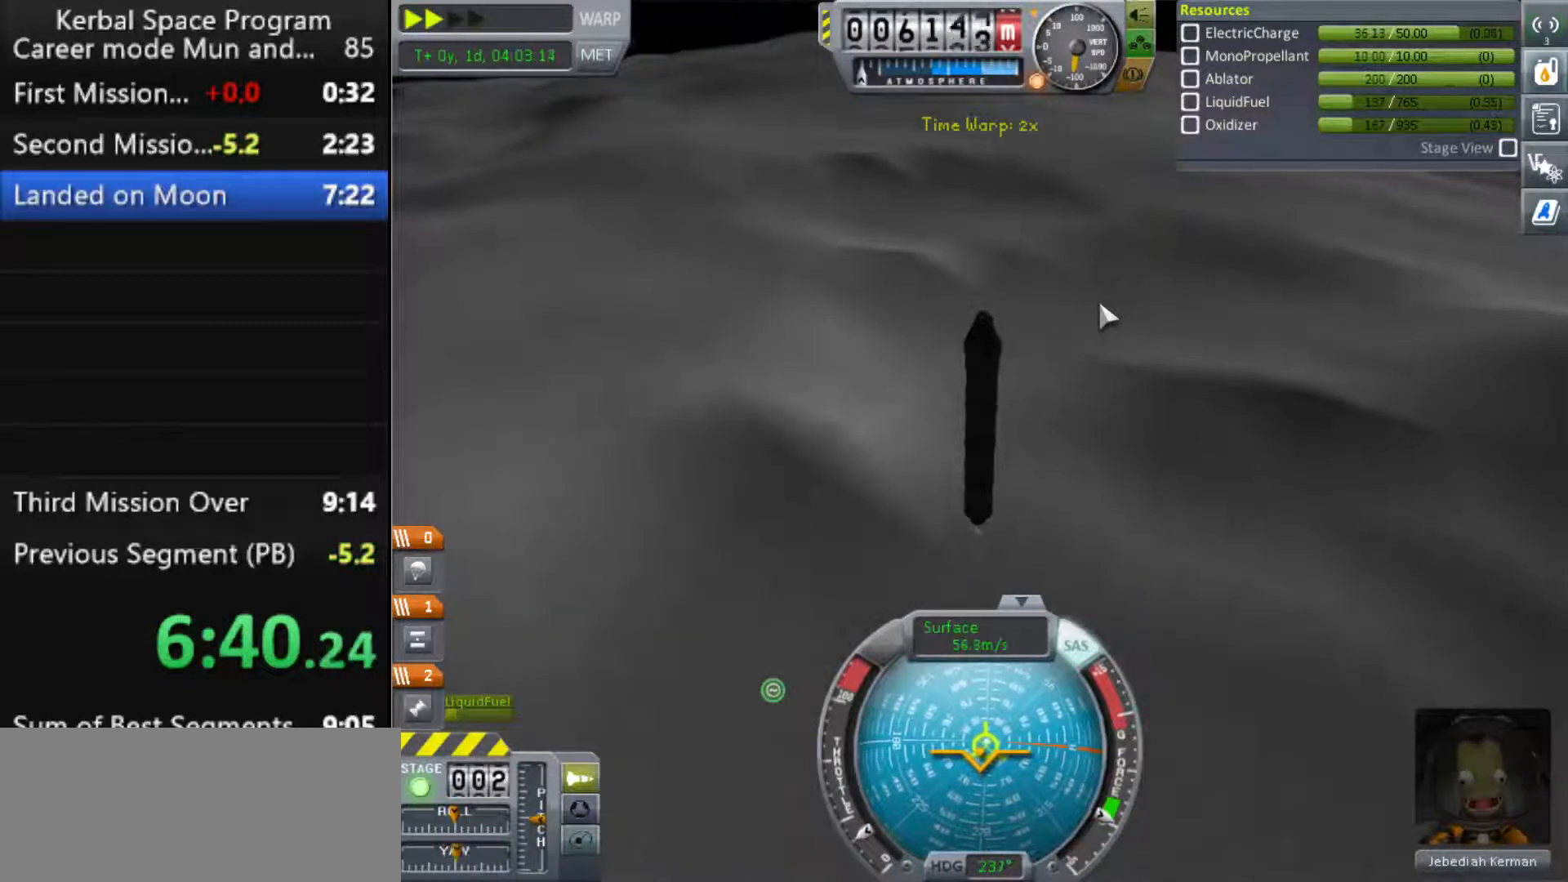
{"keys": [], "events": [[33, "shift", "down"], [133, "shift", "up"], [333, "d", "down"], [367, "d", "up"]]}
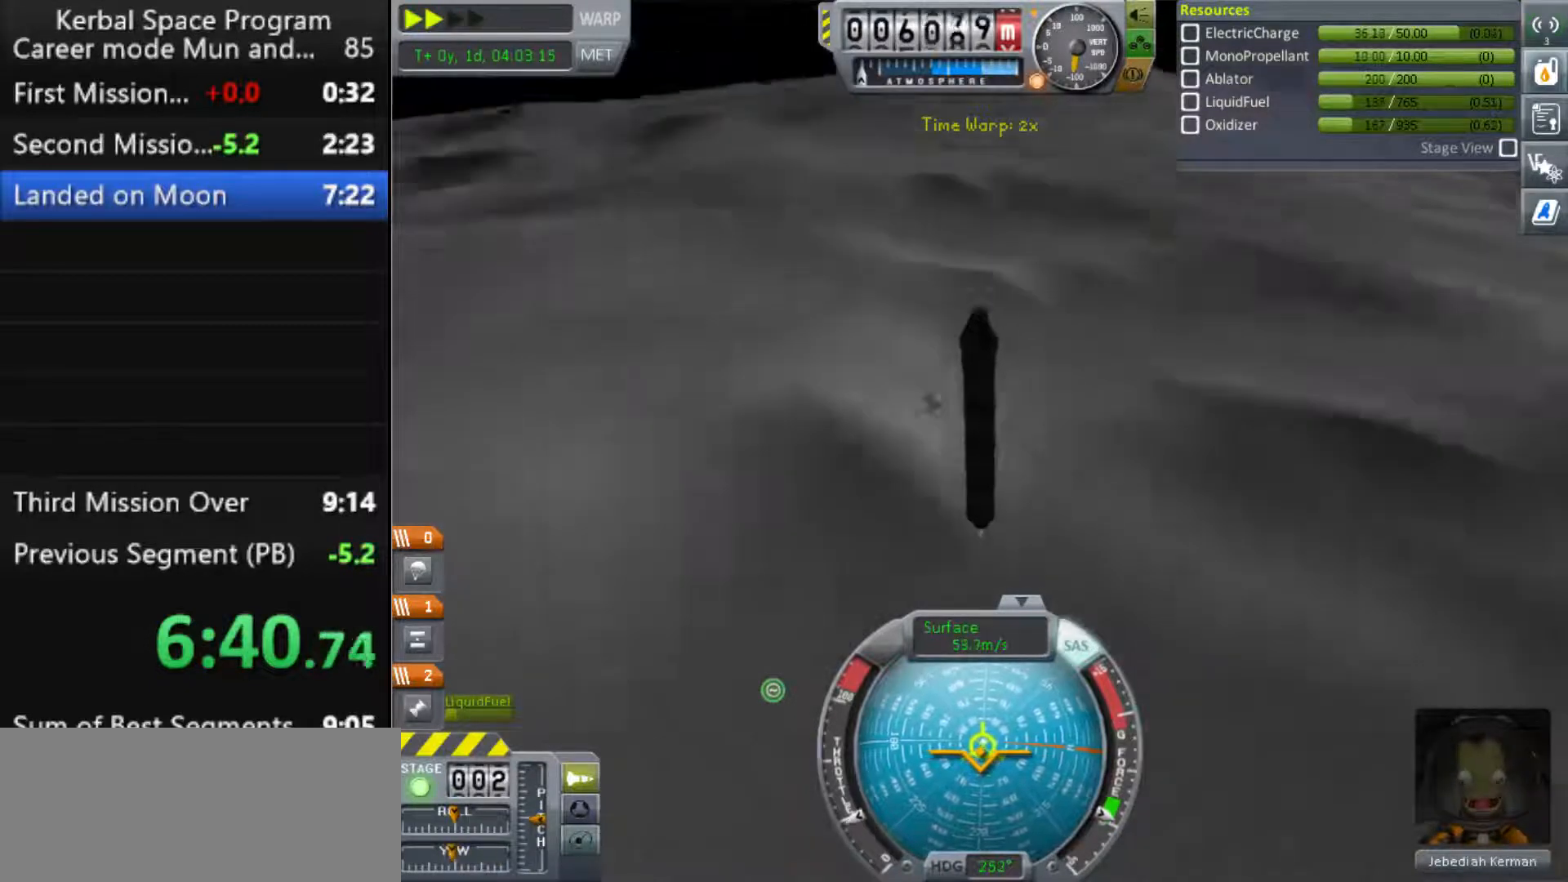
{"keys": [], "events": []}
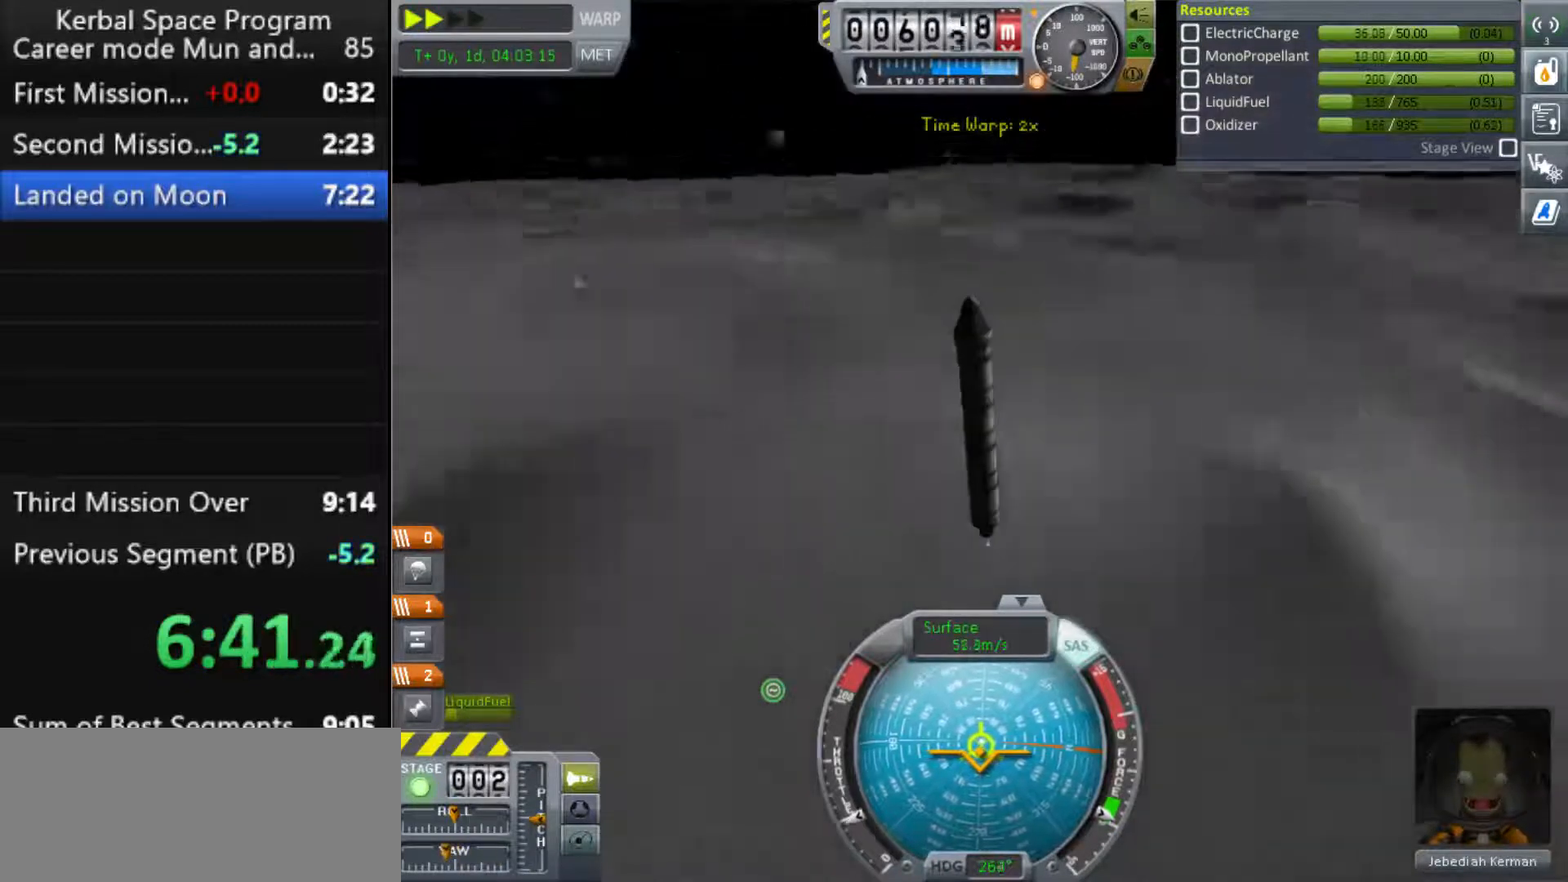
{"keys": [], "events": []}
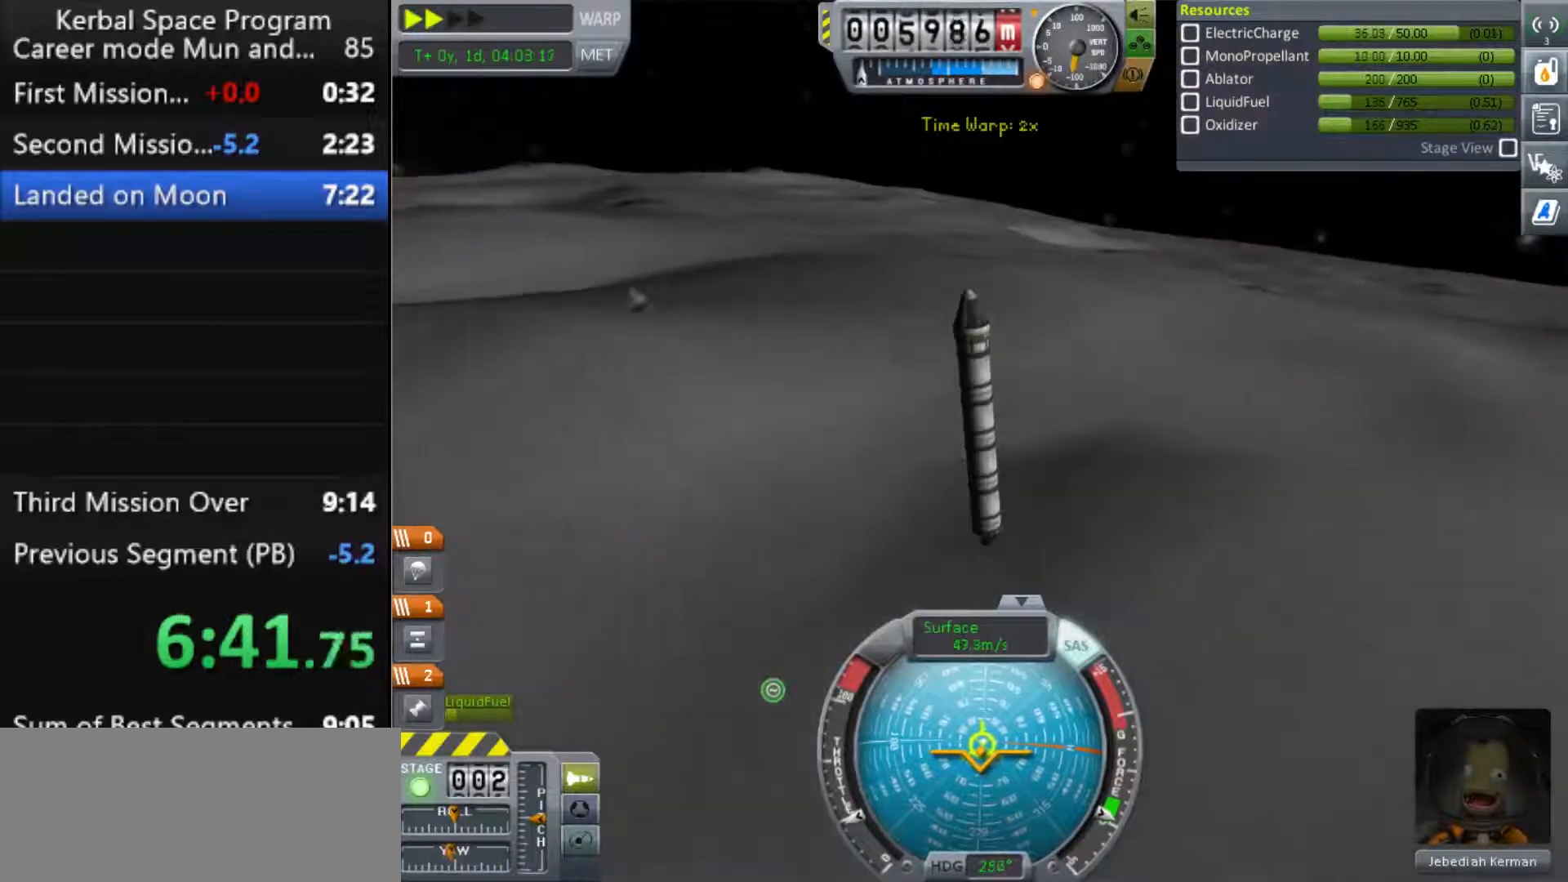
{"keys": [], "events": [[400, "s", "down"], [467, "s", "up"]]}
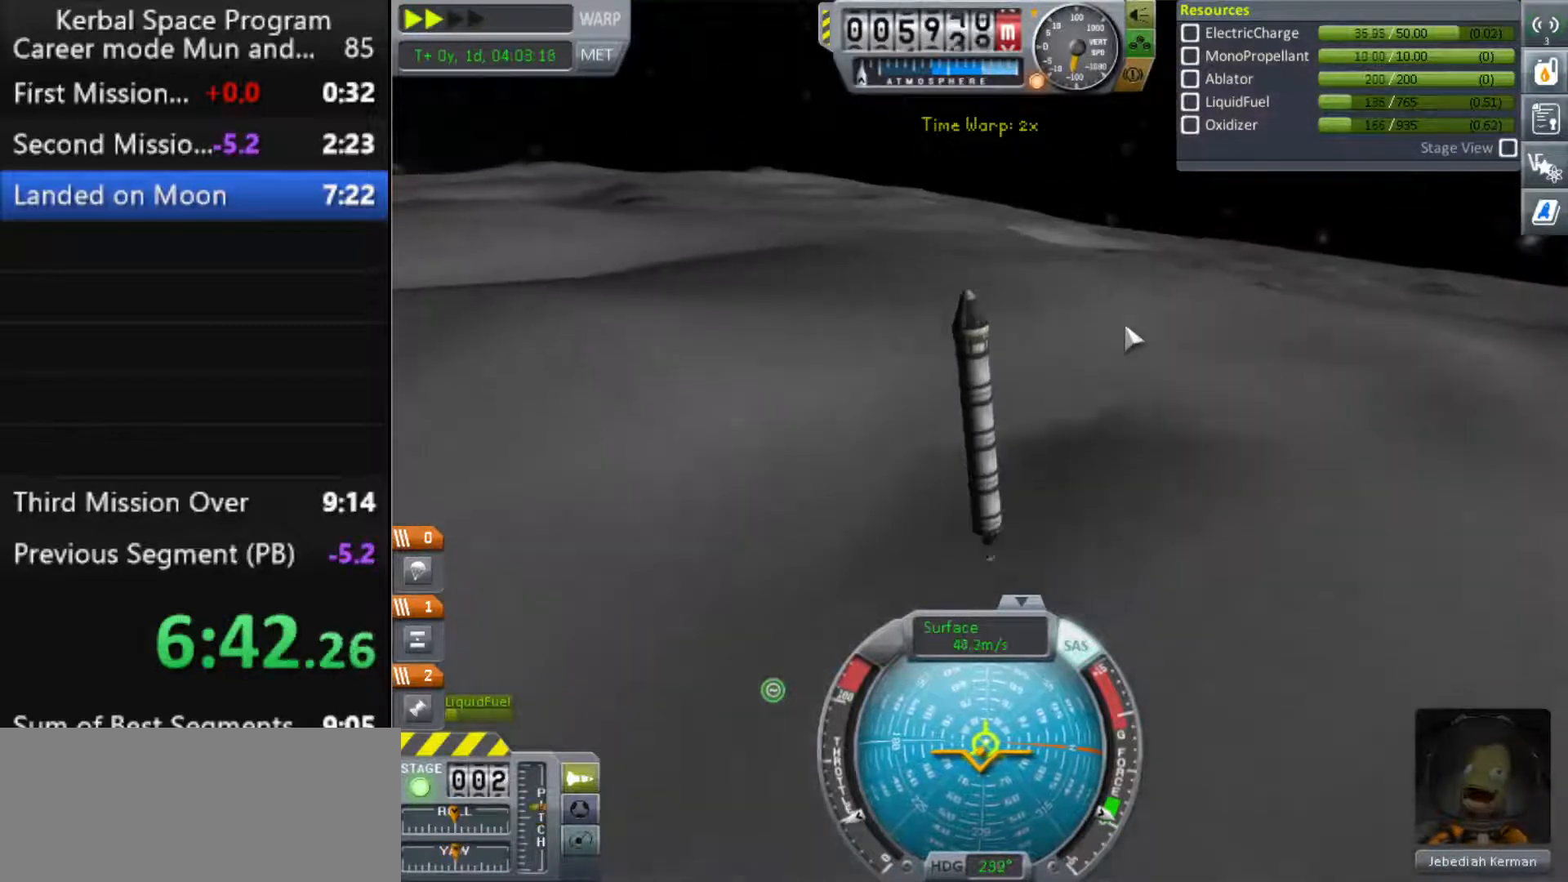
{"keys": [], "events": [[67, "d", "down"], [100, "d", "up"]]}
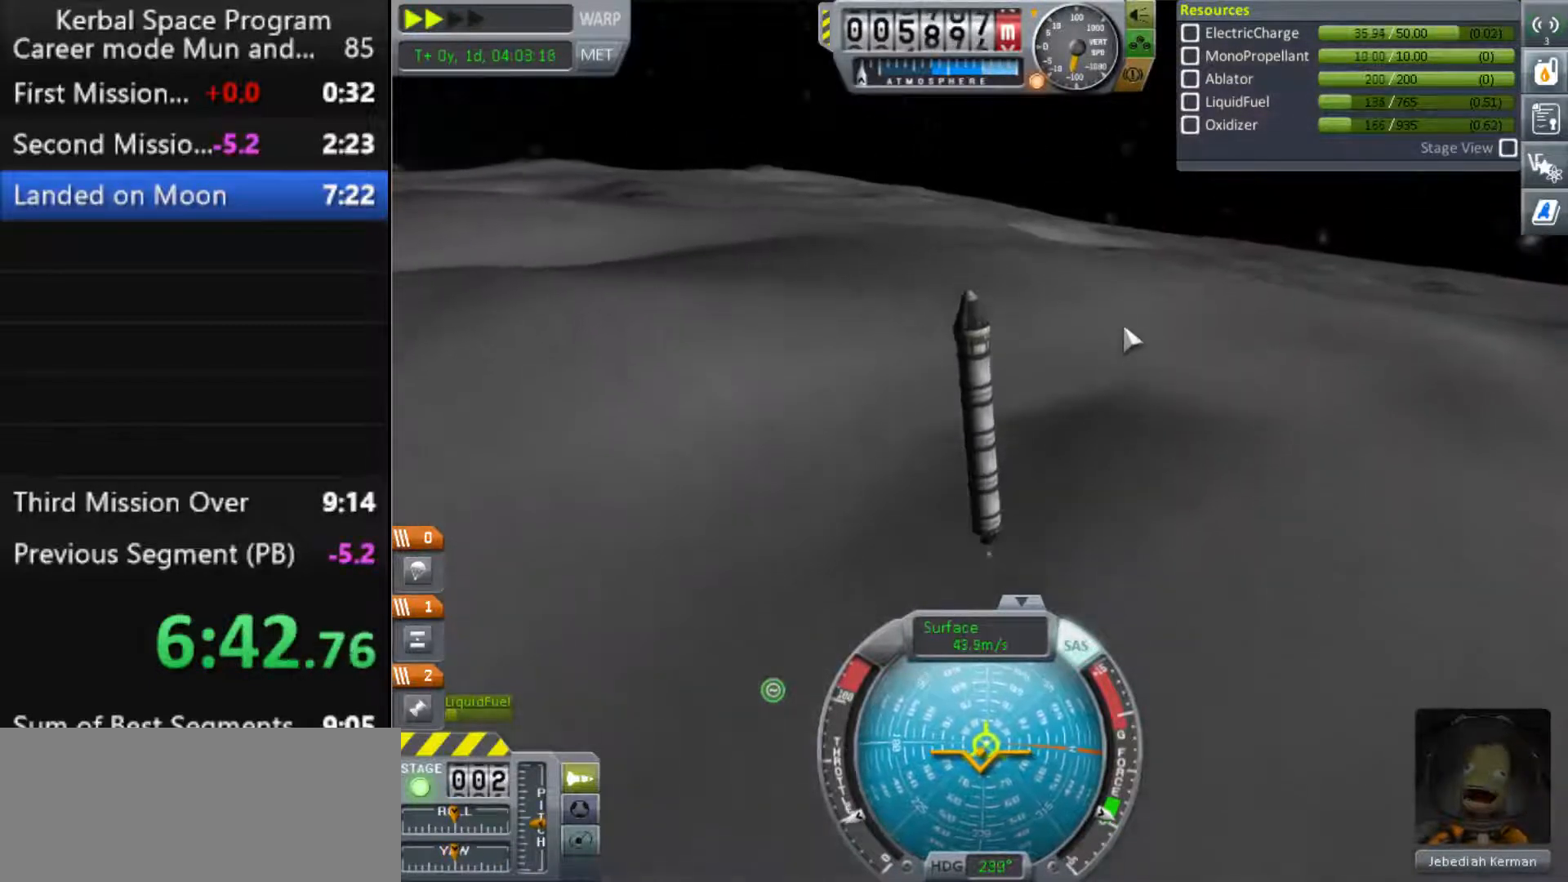
{"keys": [], "events": [[67, "d", "down"], [133, "d", "up"], [333, "s", "down"], [367, "d", "down"], [400, "s", "up"], [433, "d", "up"]]}